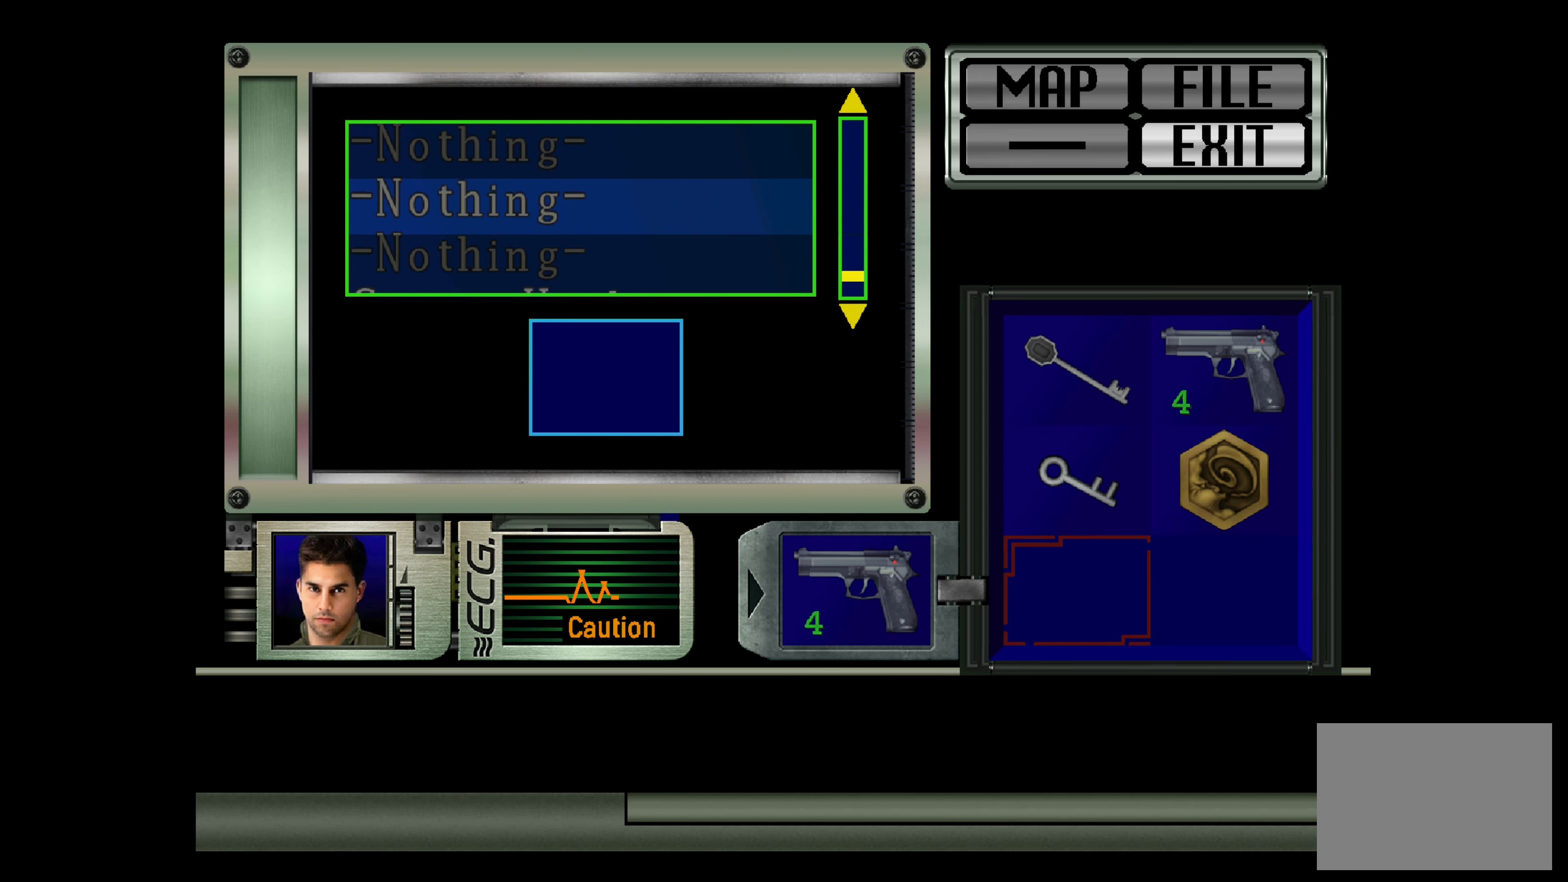
Gameplay with a controller (PlayStation layout); each line is a JSON object with the inputs held at the frame after it. "events" lists button and stick changes between this image and that frame as [ms after this image, input, new state], when the widget could be followed in between. Not read: L2 L3 R2 R3.
{"buttons": [], "left_stick": "up", "right_stick": "center", "events": [[133, "left_stick", "up"], [333, "left_stick", "center"], [483, "left_stick", "up"]]}
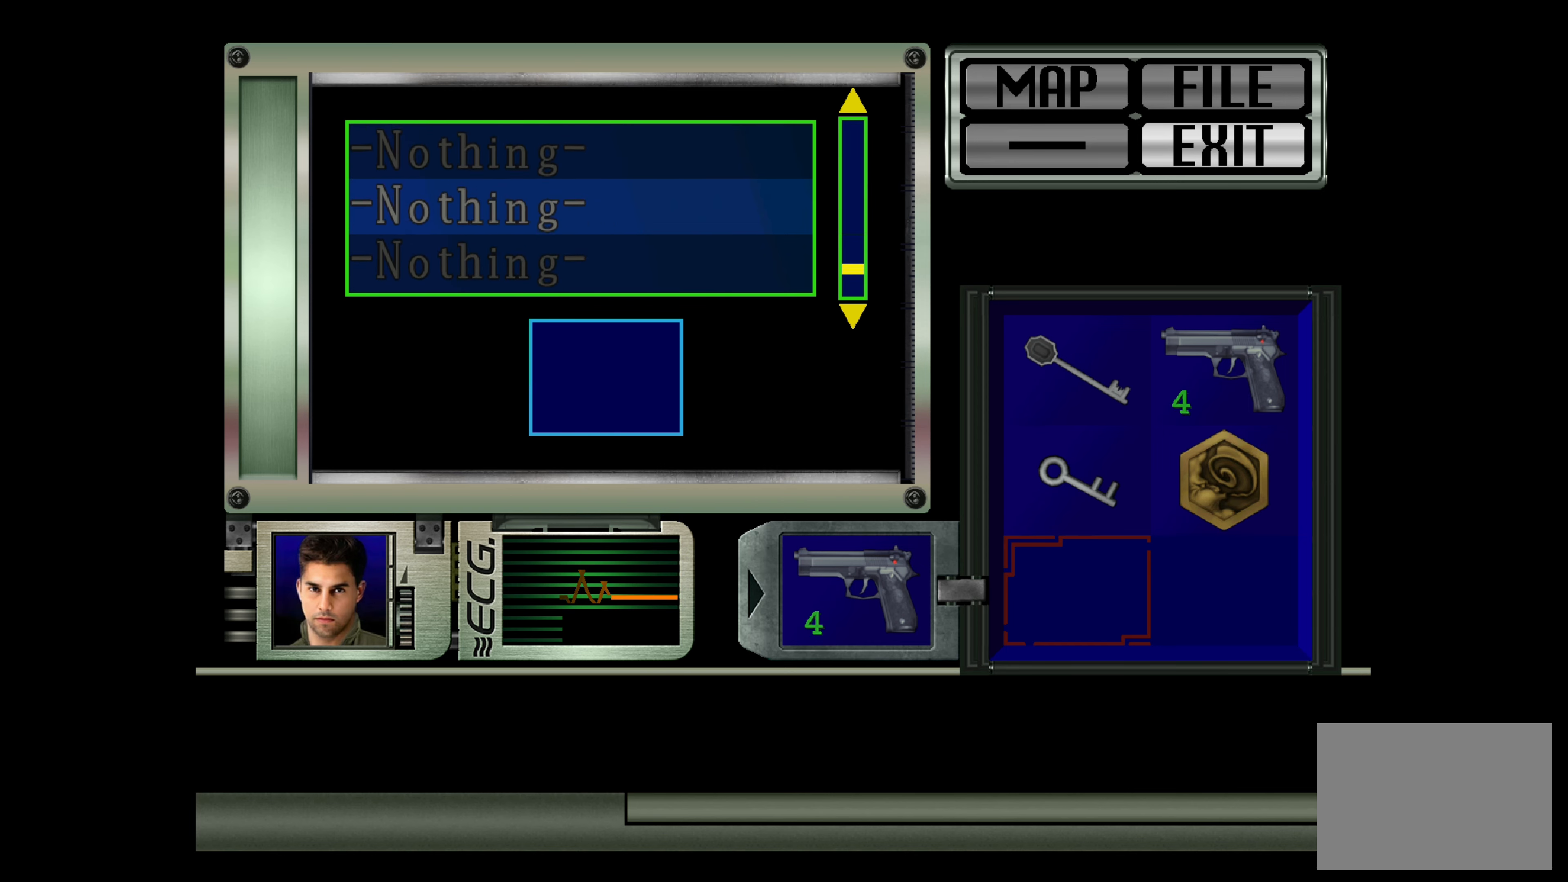
{"buttons": [], "left_stick": "center", "right_stick": "center", "events": [[133, "left_stick", "center"], [283, "left_stick", "up"], [450, "left_stick", "center"]]}
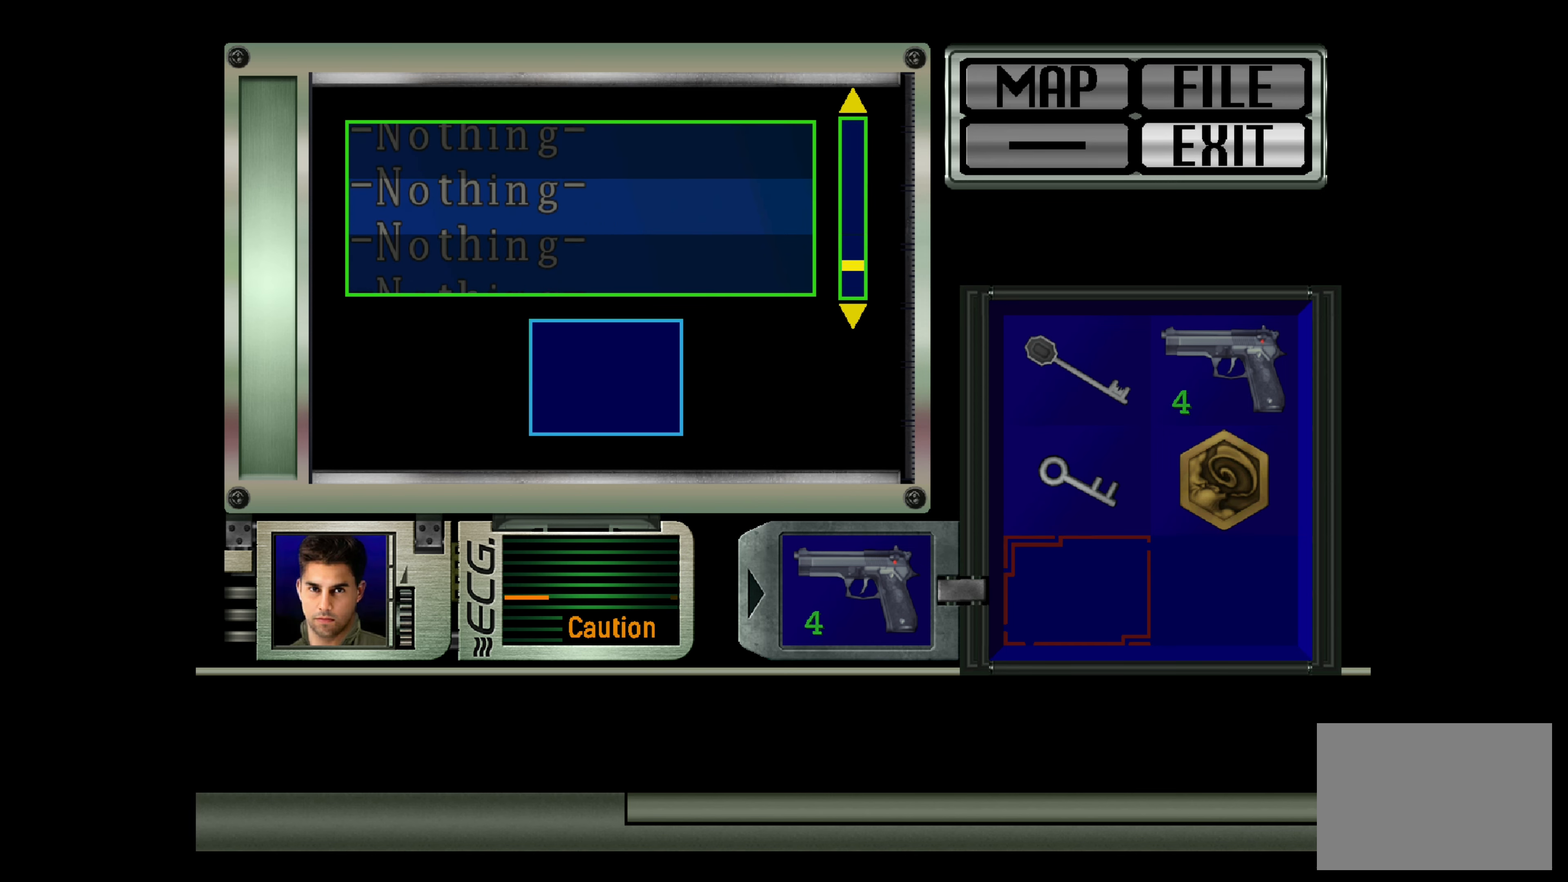
{"buttons": [], "left_stick": "down", "right_stick": "center", "events": [[83, "left_stick", "up"], [216, "left_stick", "center"], [466, "left_stick", "down"]]}
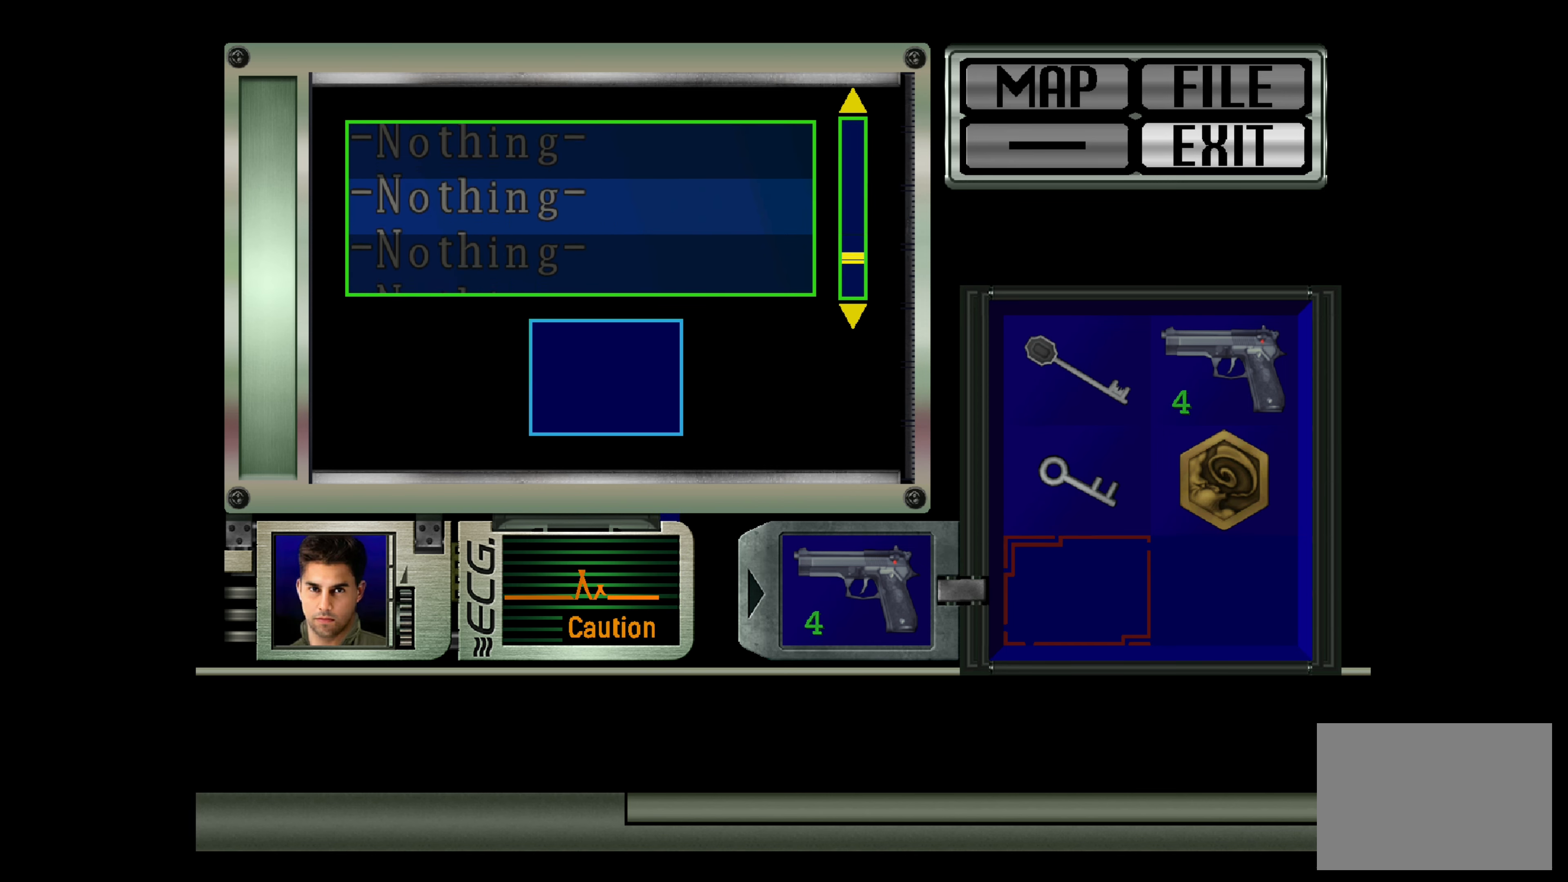
{"buttons": [], "left_stick": "center", "right_stick": "center", "events": [[150, "left_stick", "center"], [350, "left_stick", "down"], [483, "left_stick", "center"]]}
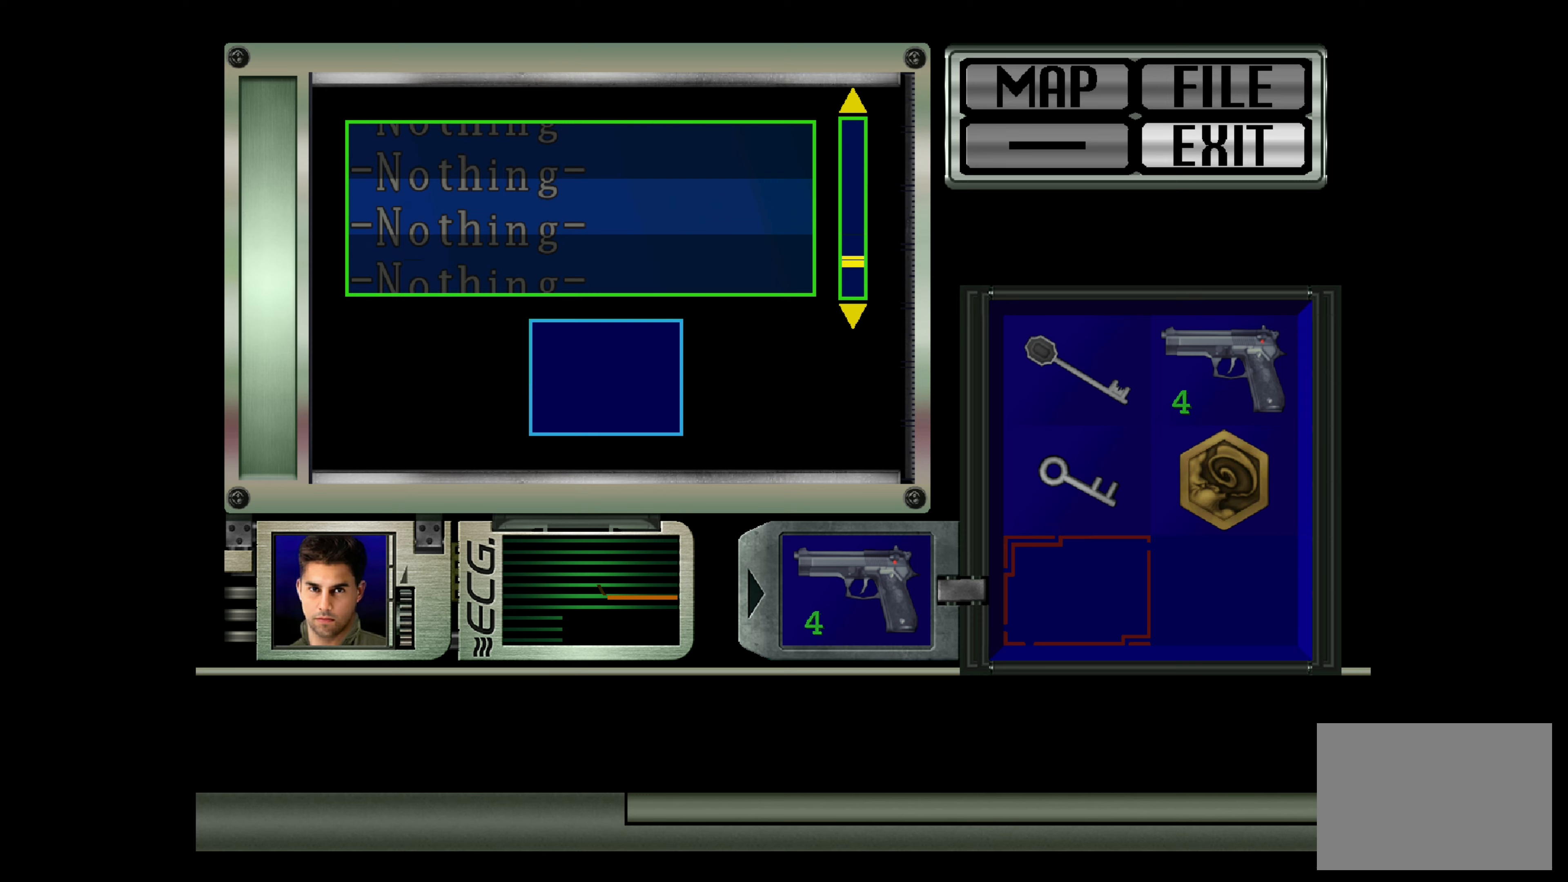
{"buttons": [], "left_stick": "center", "right_stick": "center", "events": [[183, "left_stick", "down"], [333, "left_stick", "center"]]}
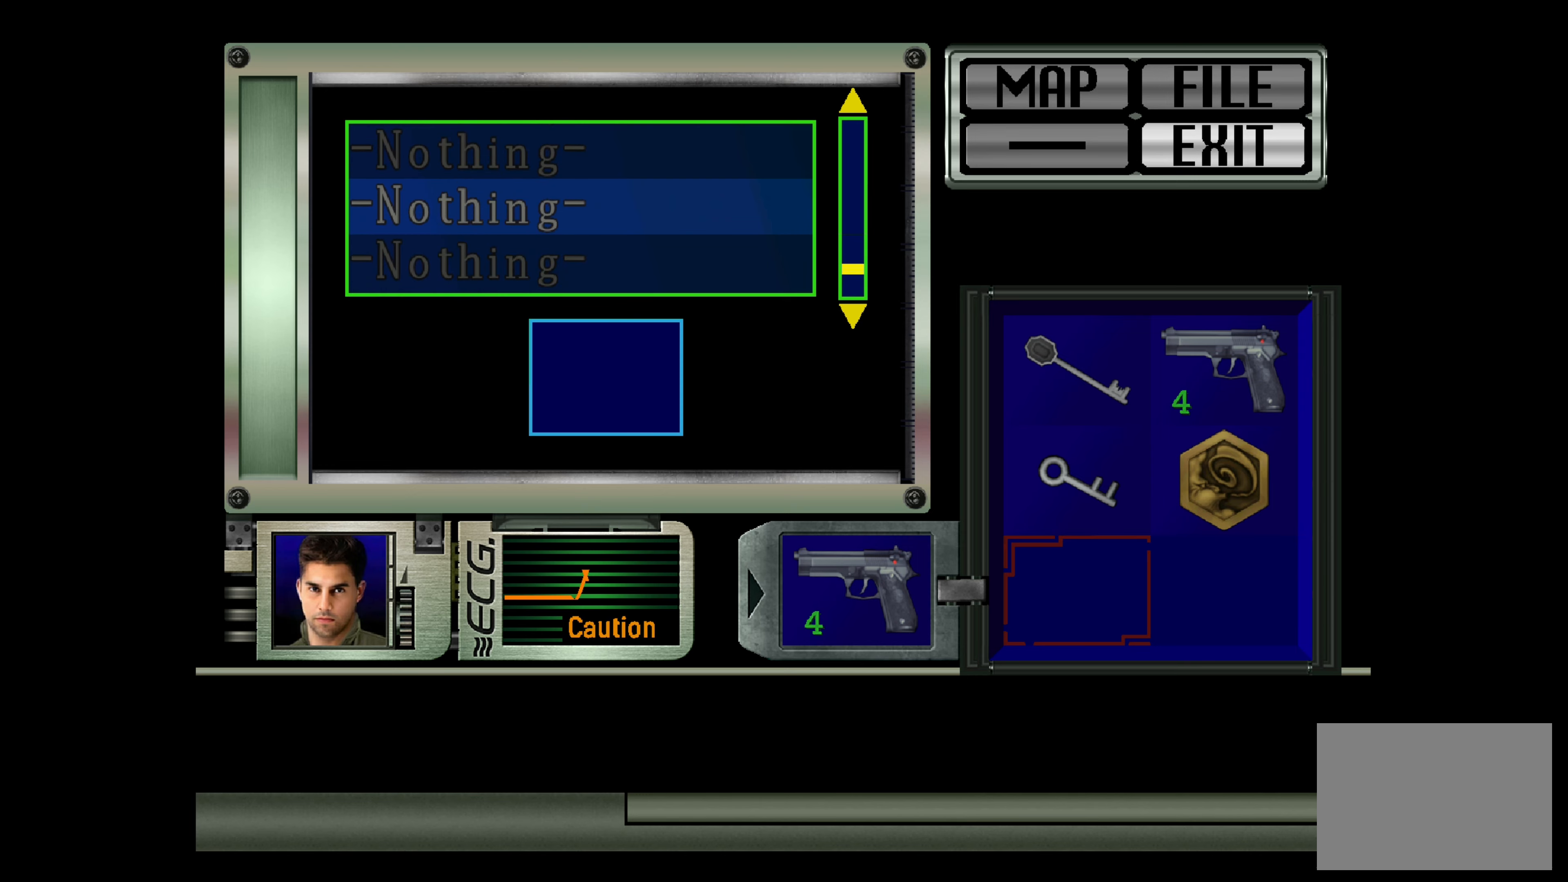
{"buttons": [], "left_stick": "center", "right_stick": "center", "events": [[17, "left_stick", "down"], [150, "left_stick", "center"], [333, "left_stick", "down"], [483, "left_stick", "center"]]}
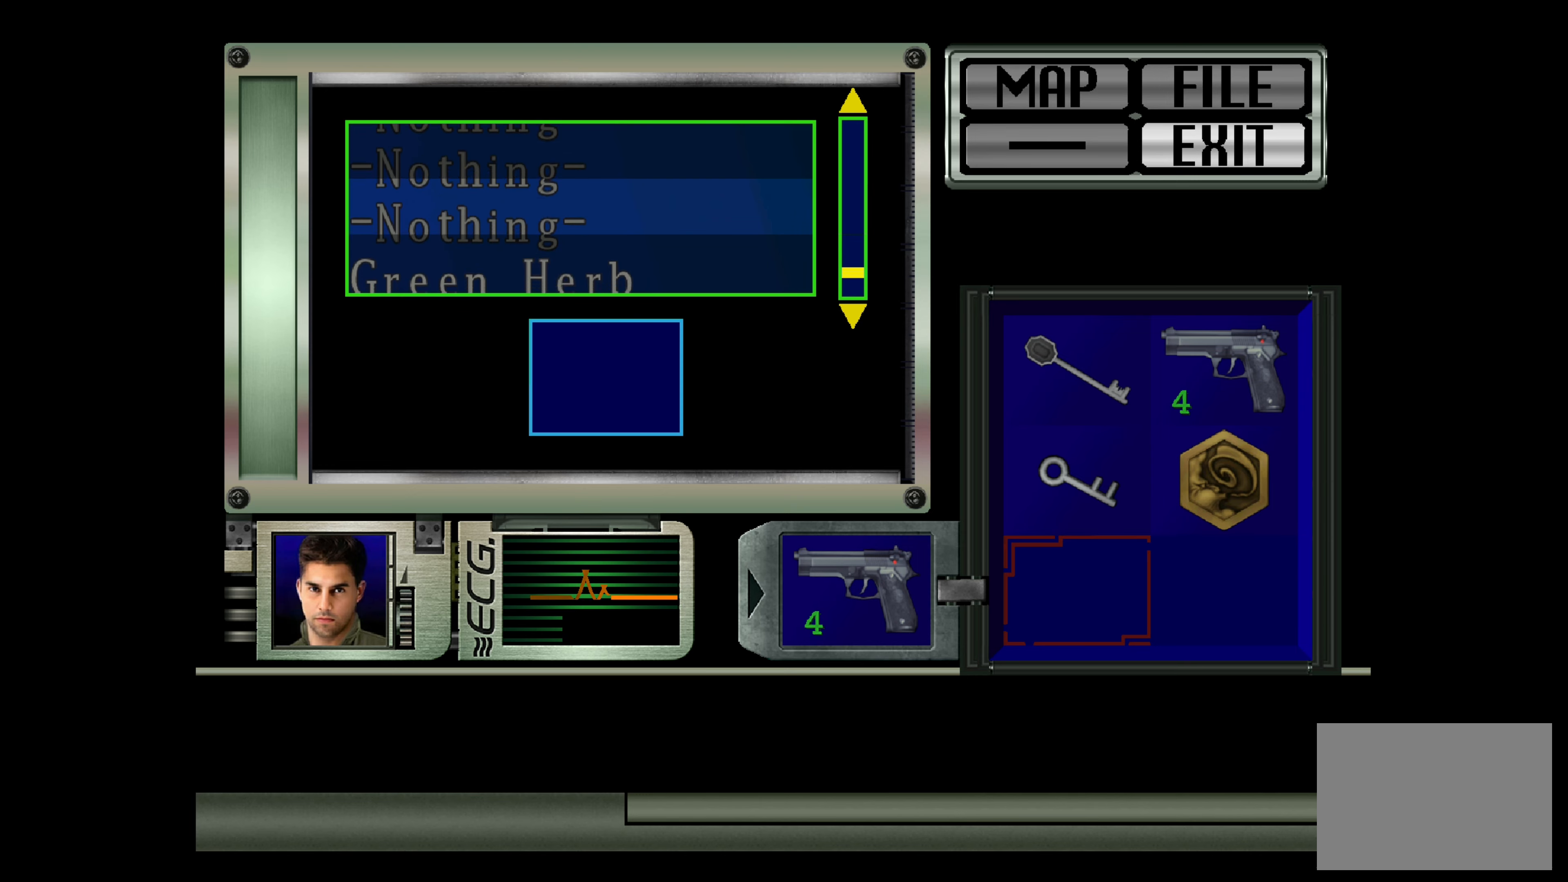
{"buttons": [], "left_stick": "down", "right_stick": "center", "events": [[167, "left_stick", "down"], [283, "left_stick", "center"], [500, "left_stick", "down"]]}
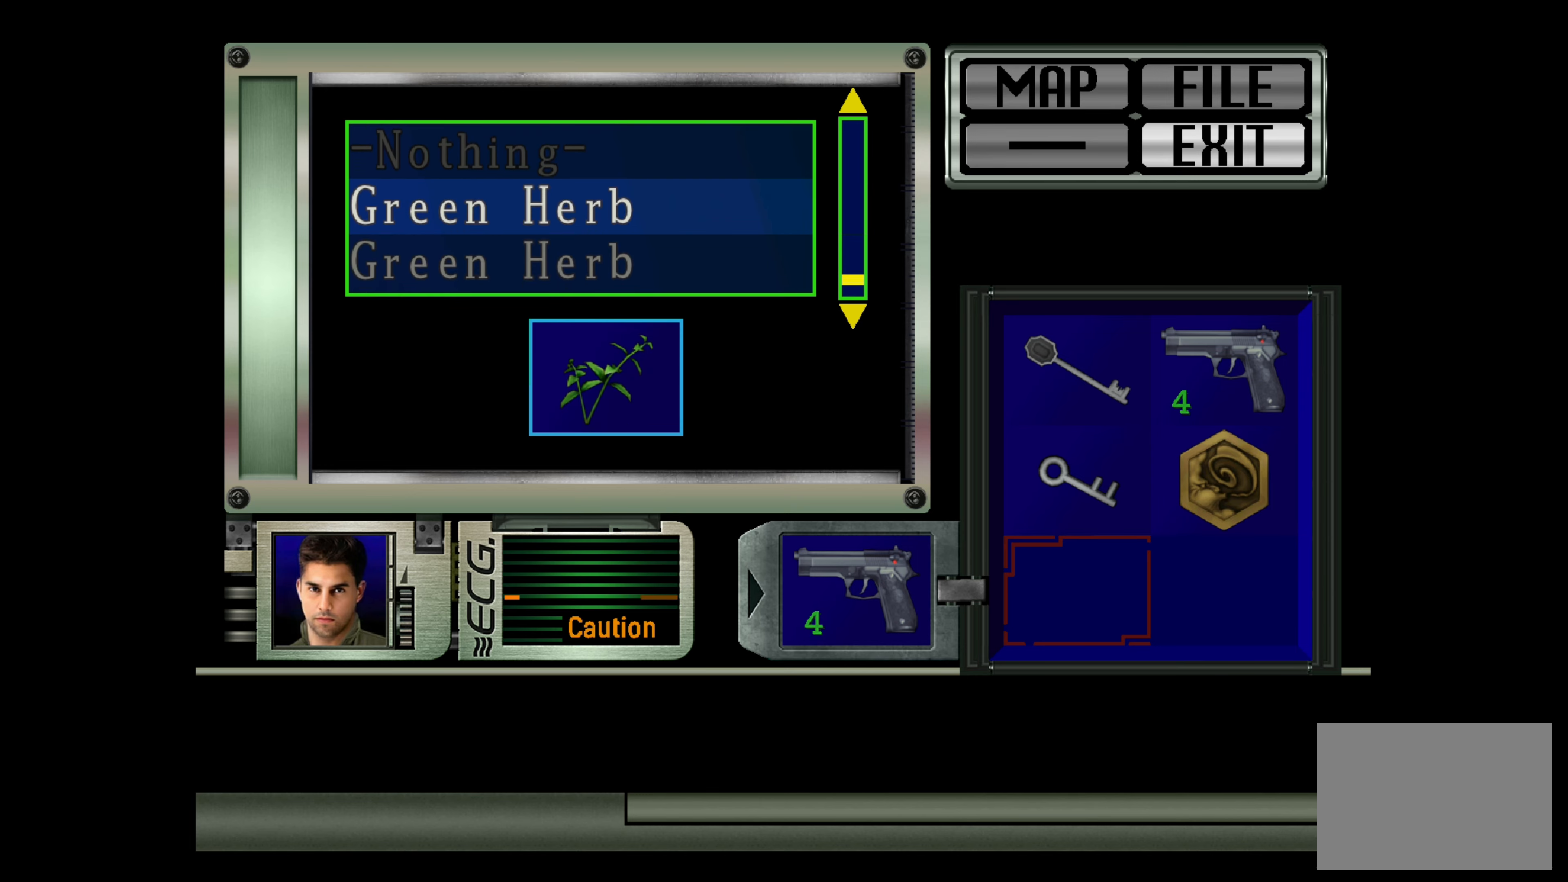
{"buttons": [], "left_stick": "center", "right_stick": "center", "events": [[117, "left_stick", "center"], [350, "left_stick", "down"], [483, "left_stick", "center"]]}
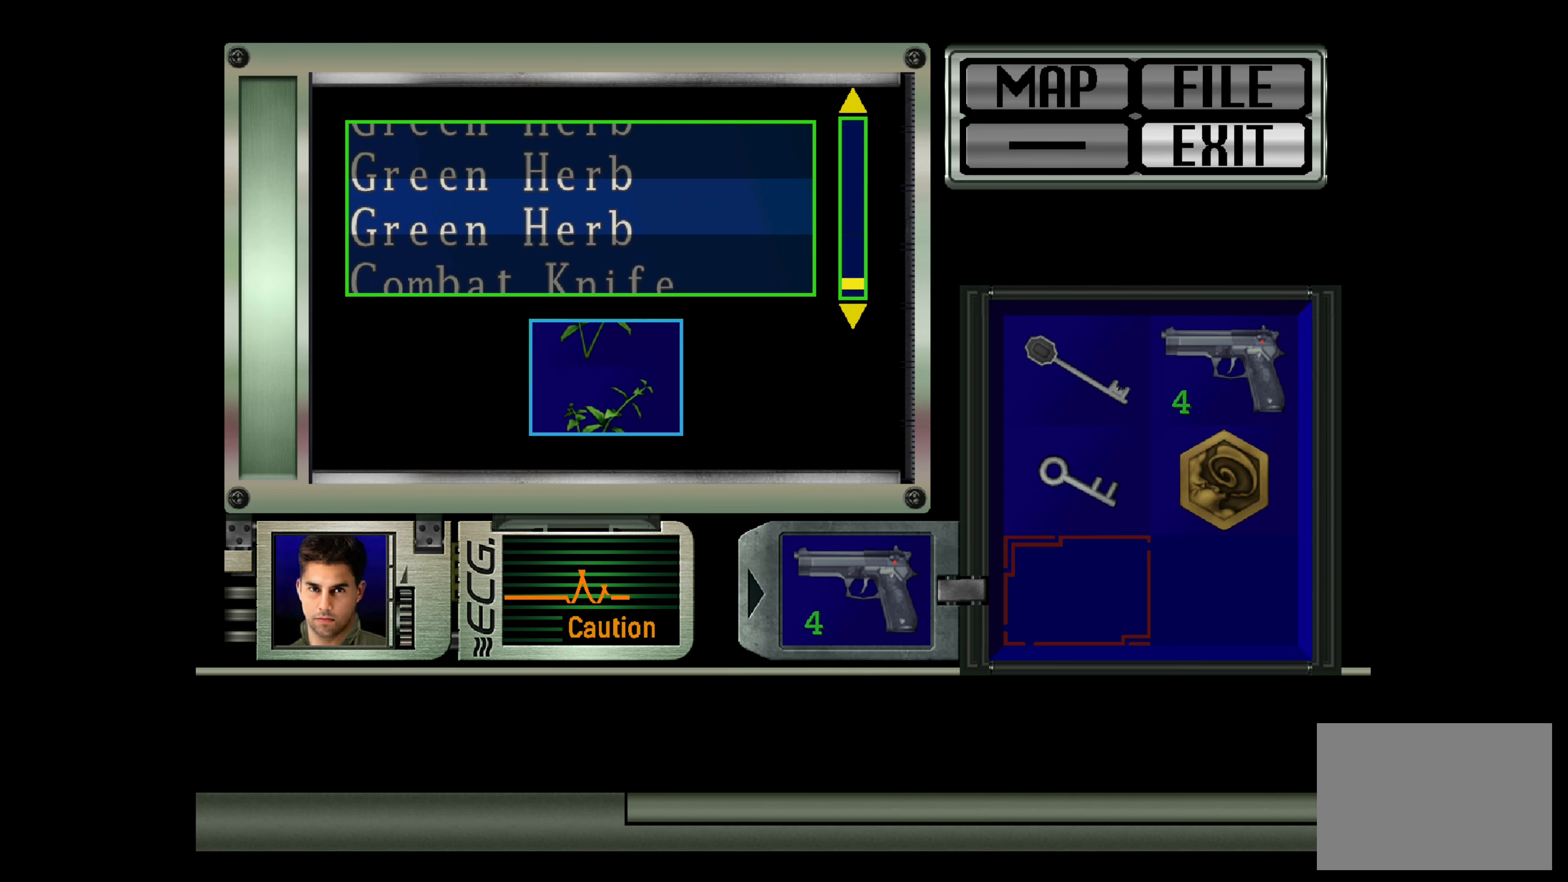
{"buttons": [], "left_stick": "center", "right_stick": "center", "events": [[350, "left_stick", "down"], [450, "left_stick", "center"]]}
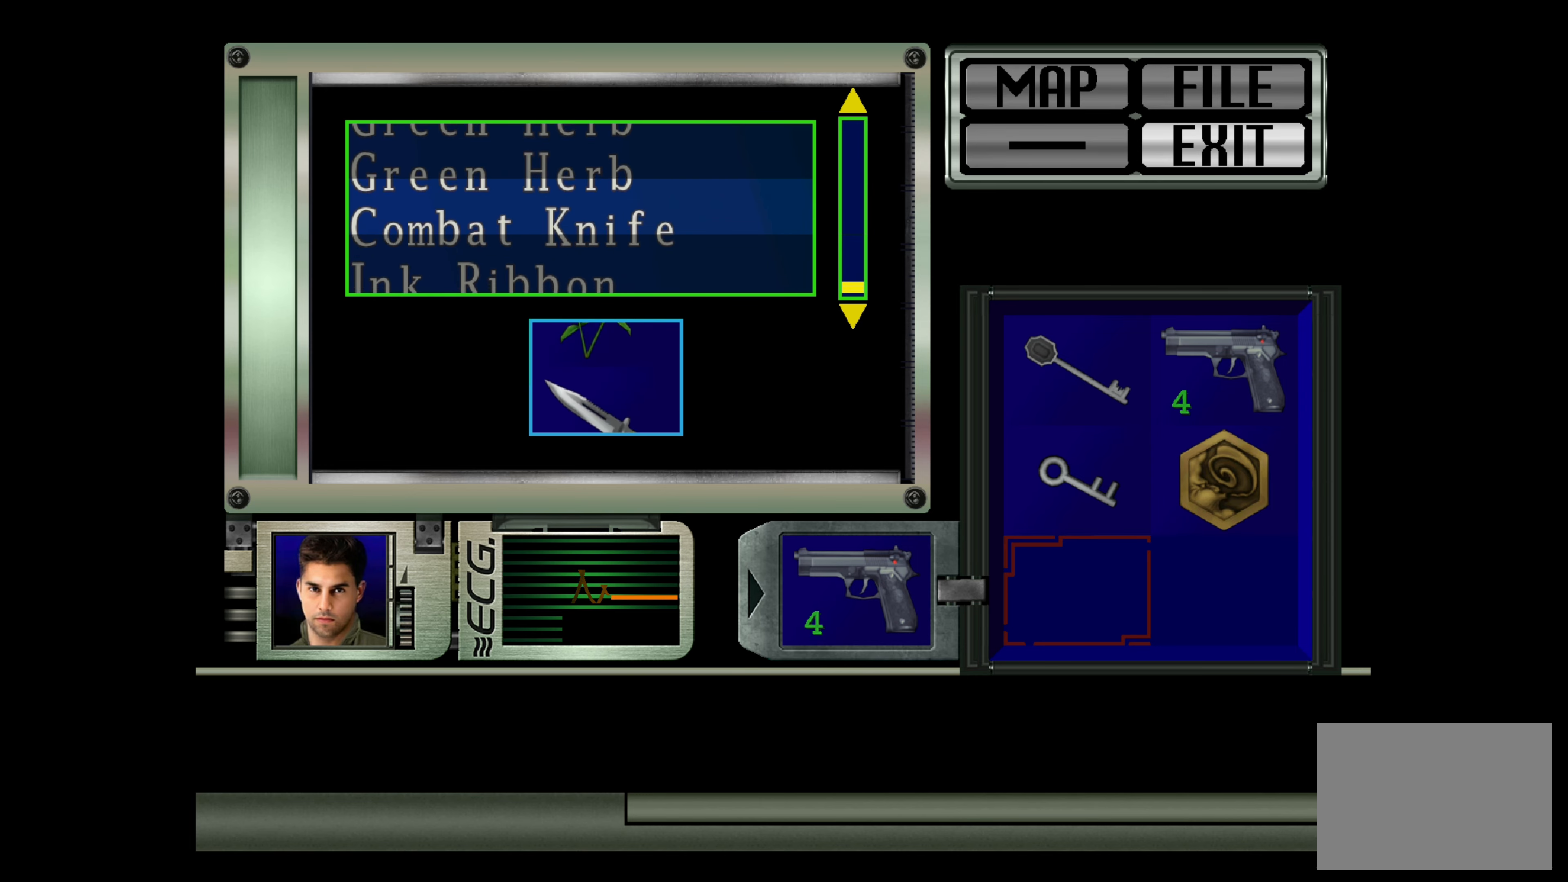
{"buttons": [], "left_stick": "up", "right_stick": "center", "events": [[183, "left_stick", "up"], [333, "left_stick", "center"], [467, "left_stick", "up"]]}
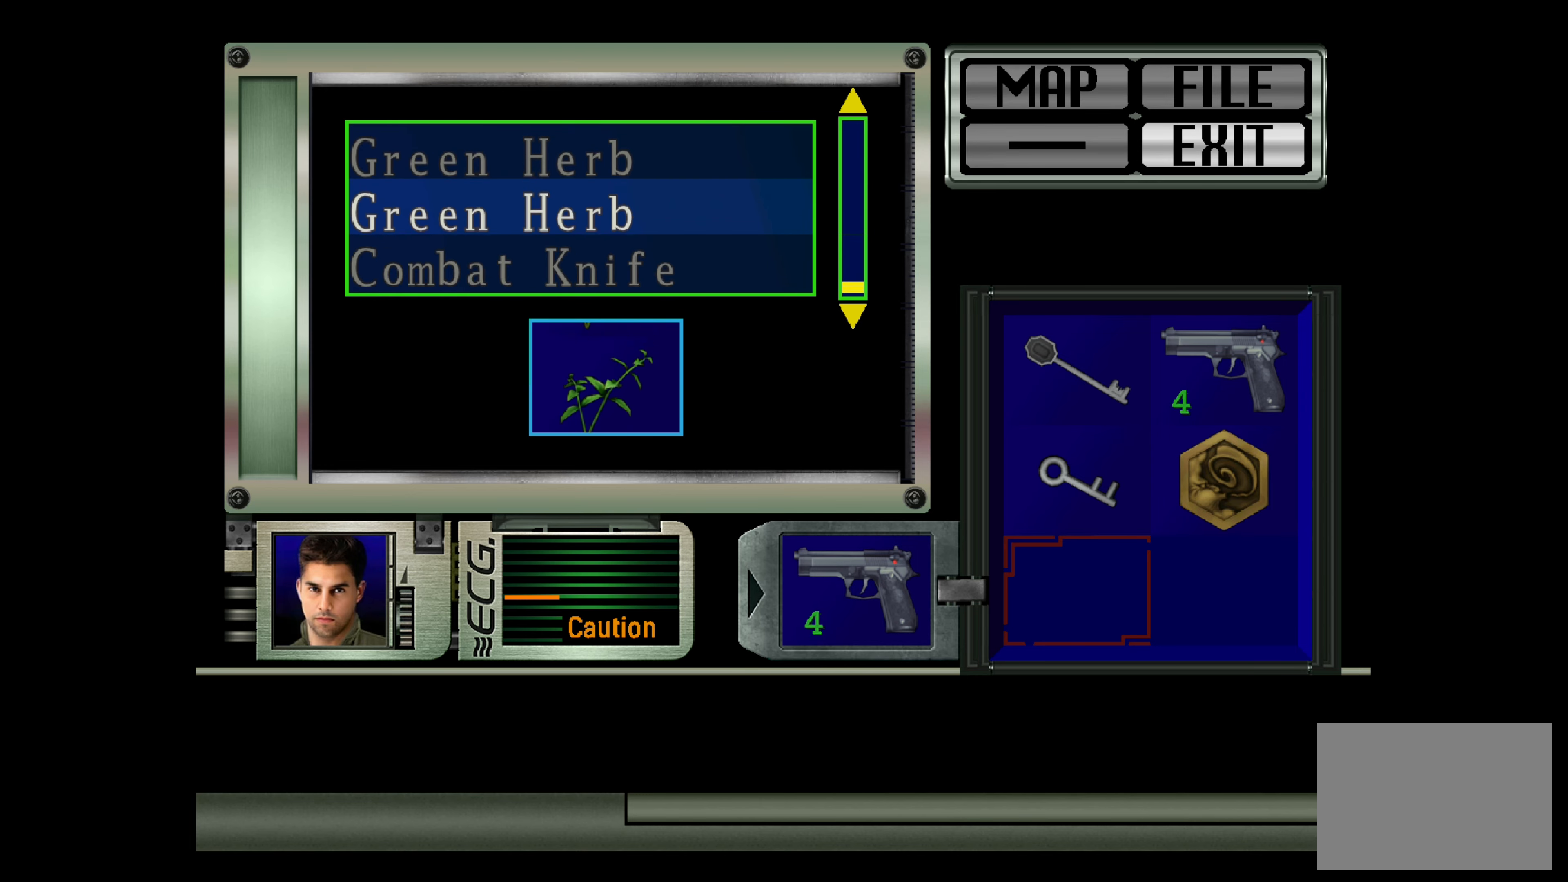
{"buttons": [], "left_stick": "center", "right_stick": "center", "events": [[100, "left_stick", "center"], [283, "left_stick", "up"], [383, "left_stick", "center"]]}
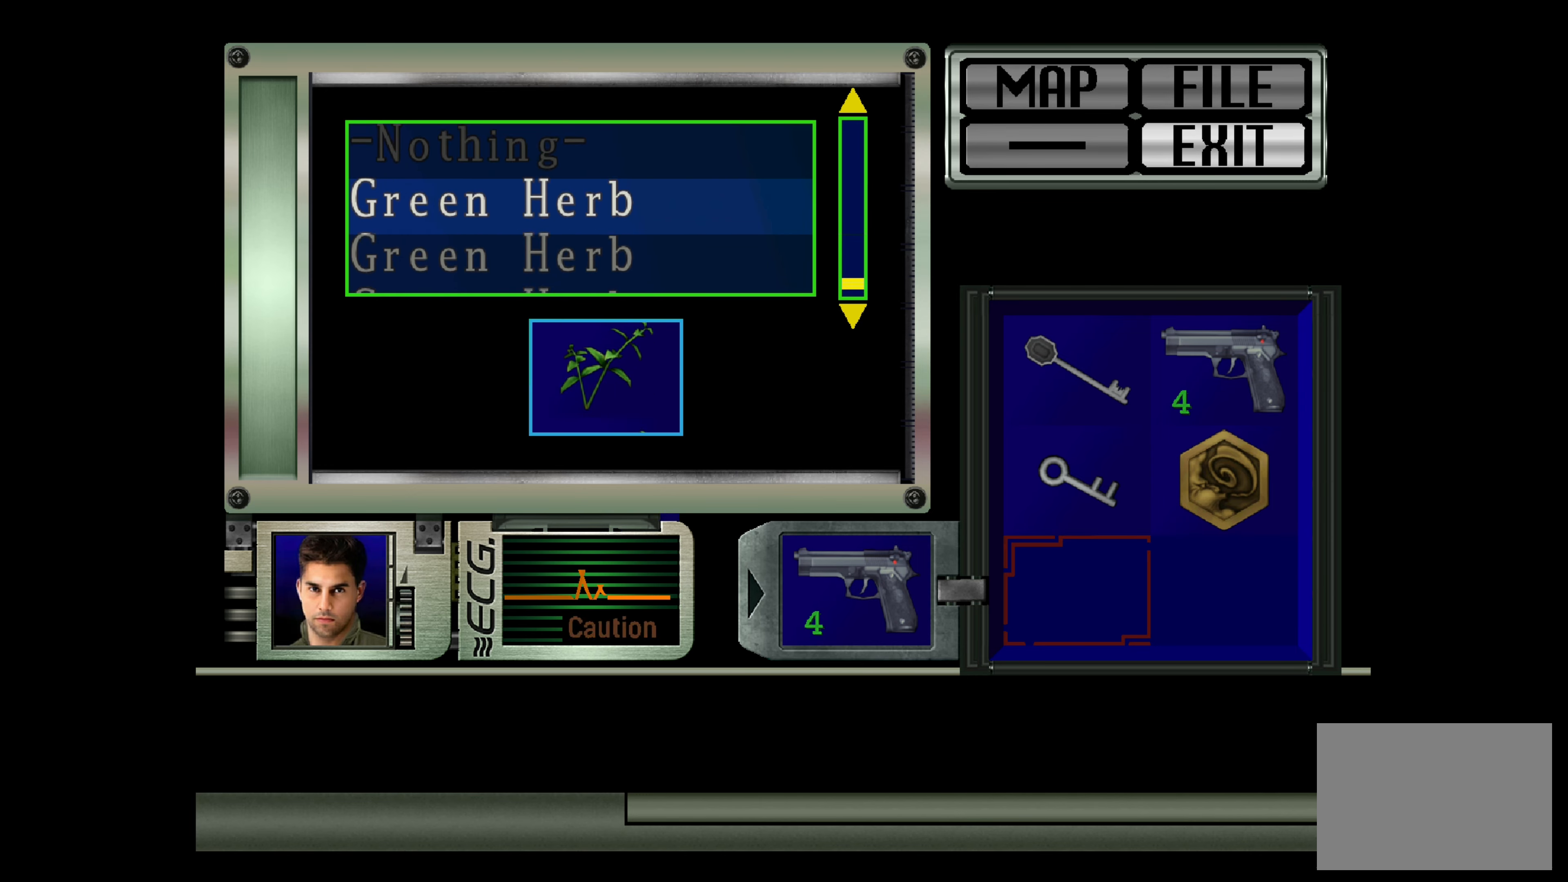
{"buttons": [], "left_stick": "center", "right_stick": "center", "events": []}
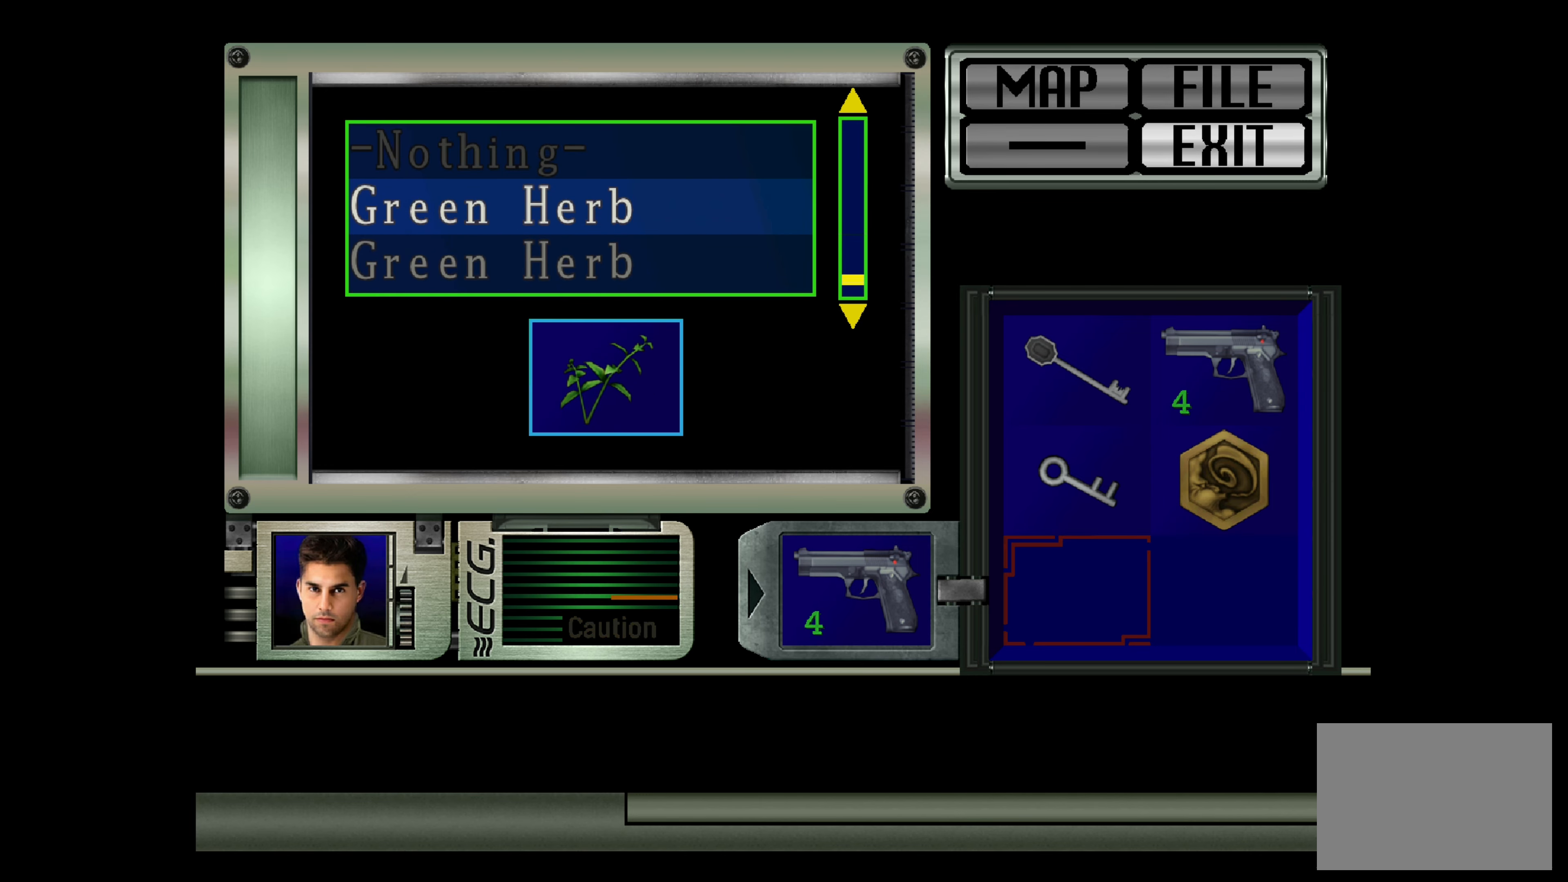
{"buttons": [], "left_stick": "center", "right_stick": "center", "events": []}
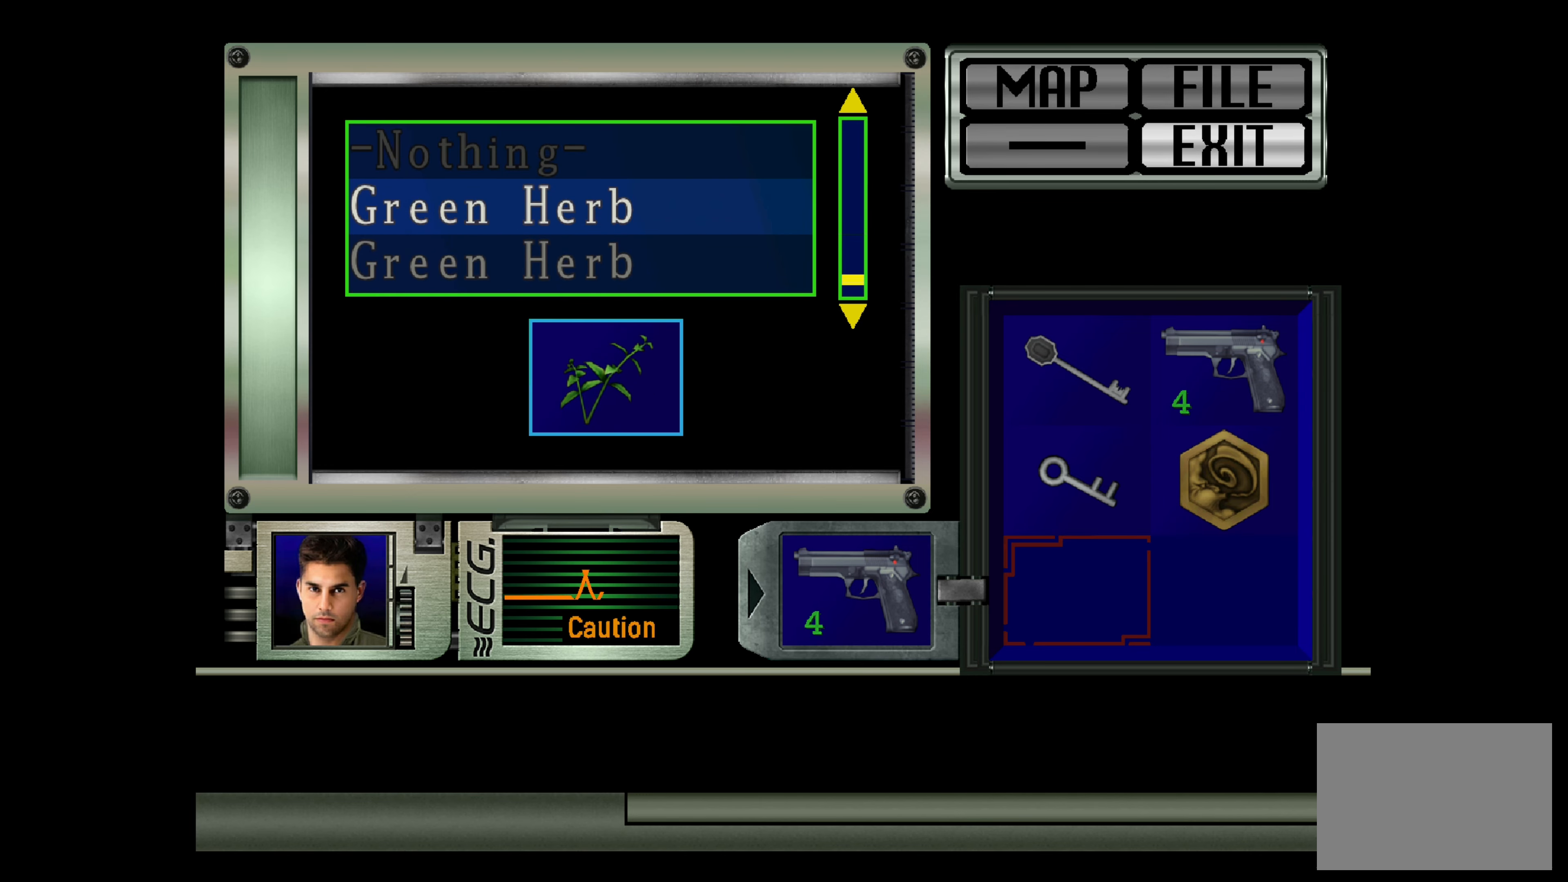
{"buttons": [], "left_stick": "center", "right_stick": "center", "events": []}
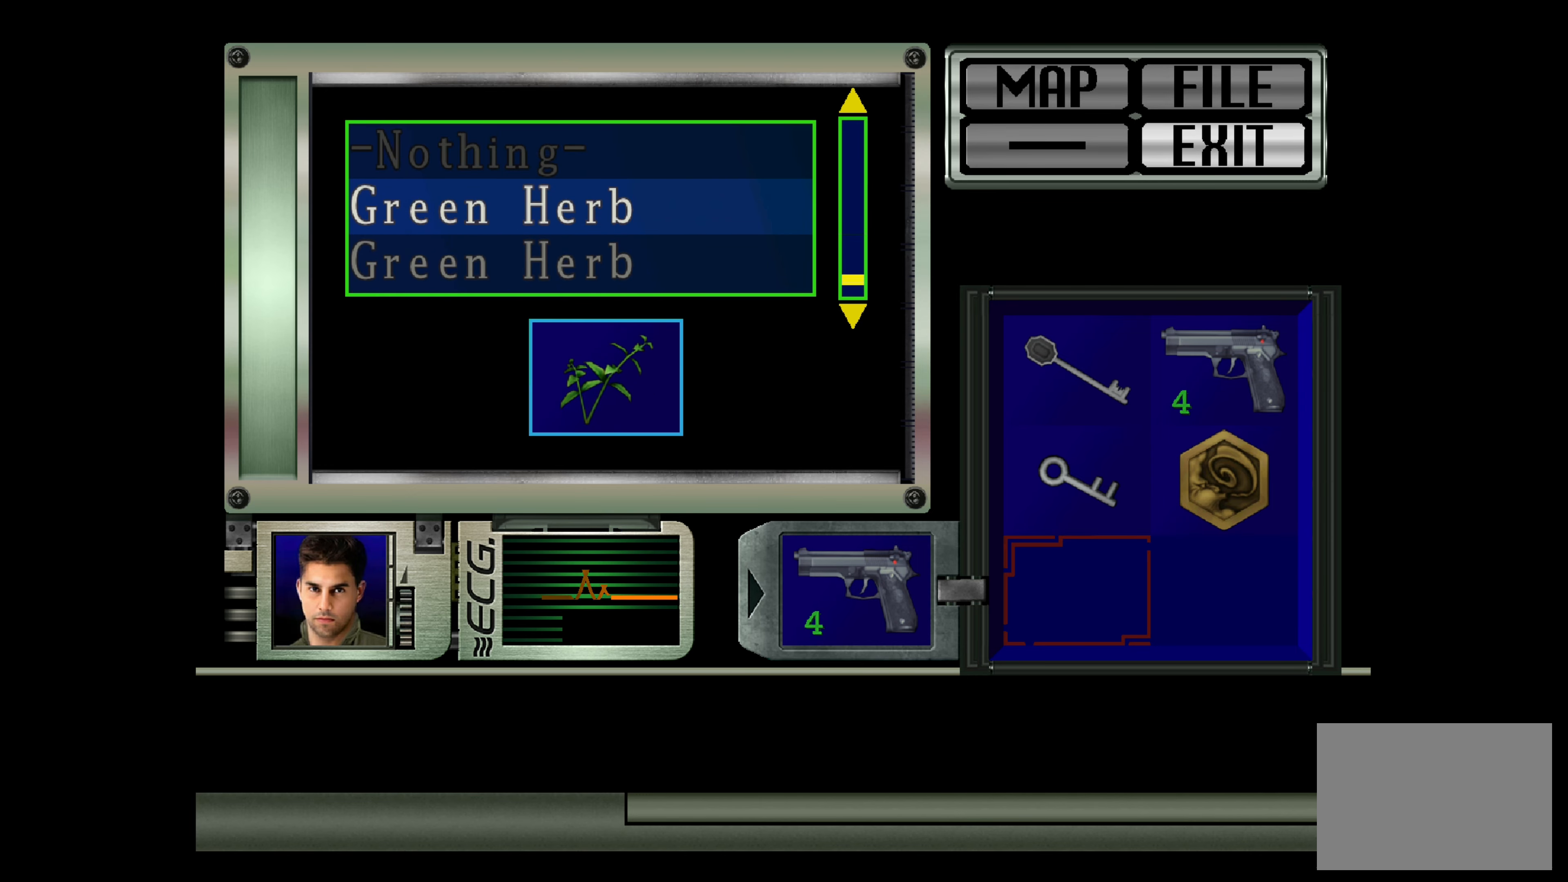
{"buttons": [], "left_stick": "center", "right_stick": "center", "events": []}
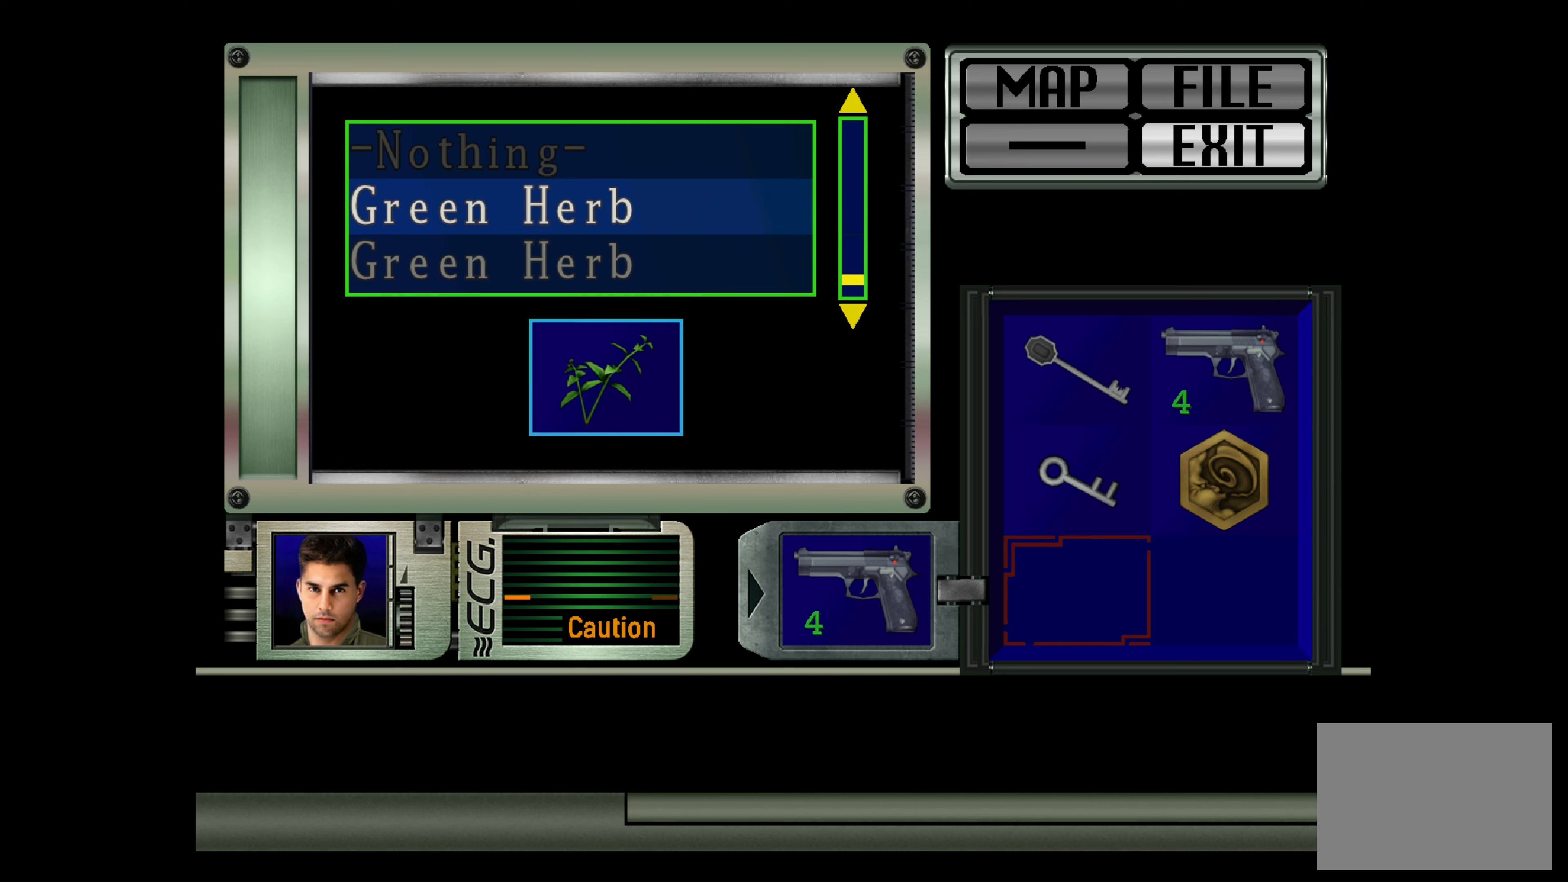
{"buttons": [], "left_stick": "center", "right_stick": "center", "events": []}
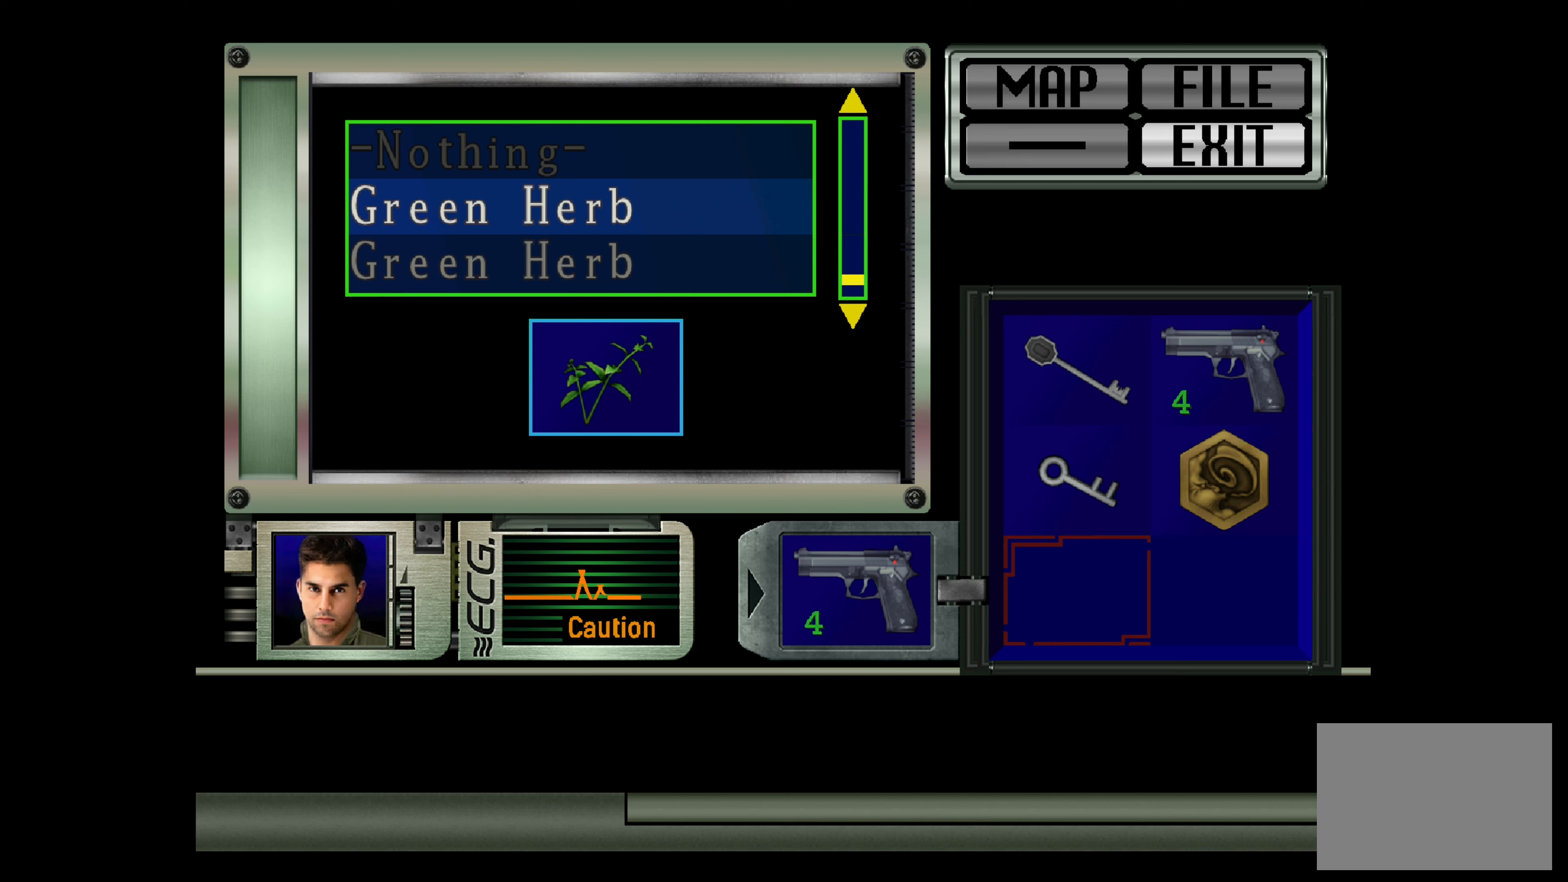
{"buttons": [], "left_stick": "center", "right_stick": "center", "events": []}
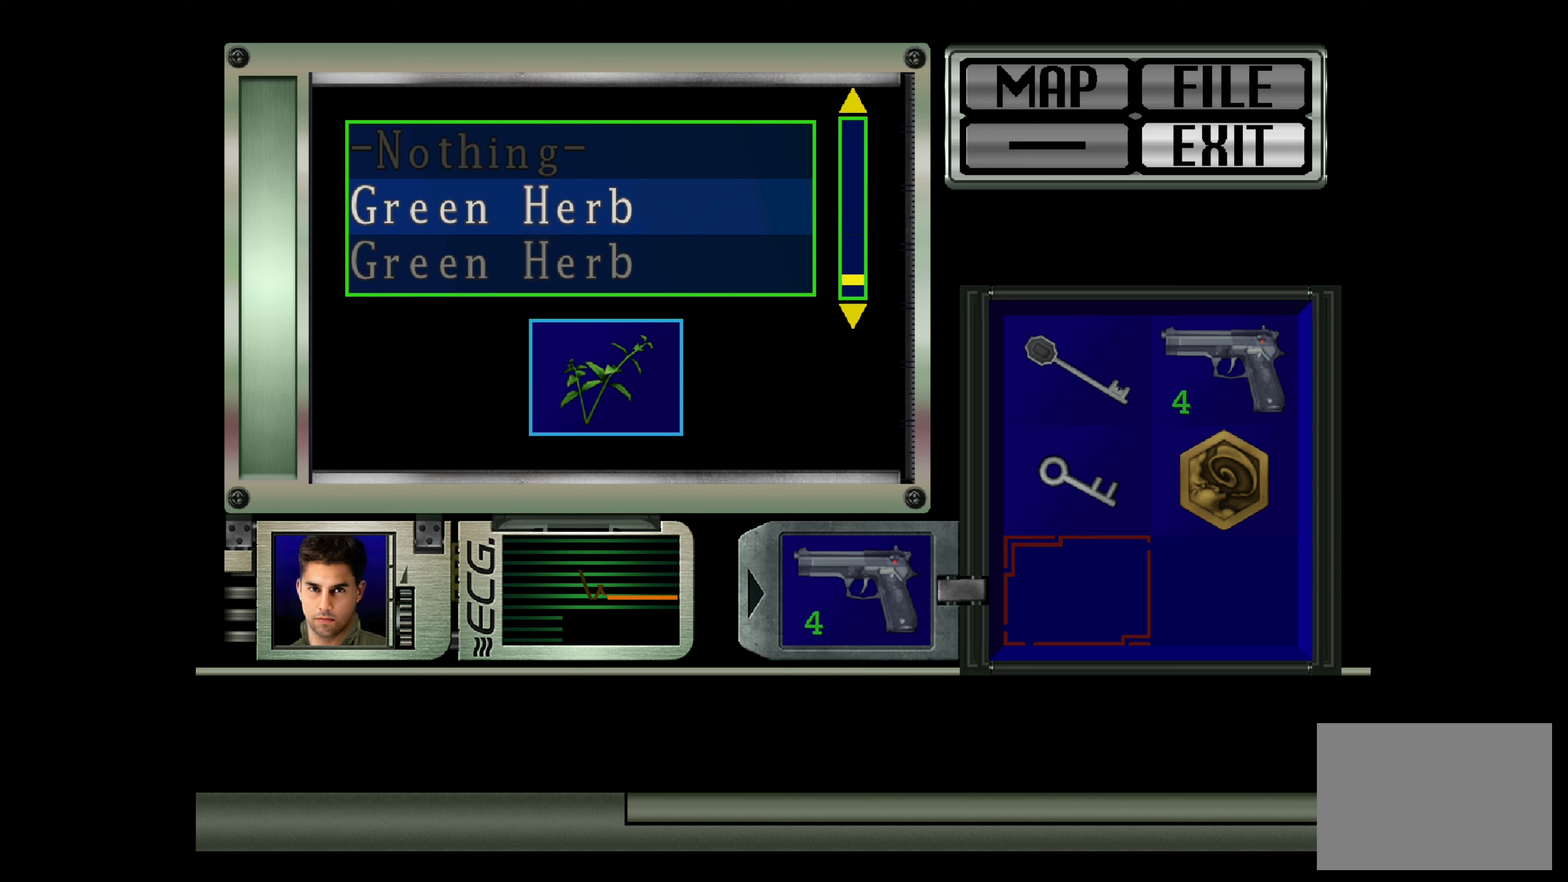
{"buttons": [], "left_stick": "center", "right_stick": "center", "events": [[84, "left_stick", "down"], [217, "left_stick", "center"]]}
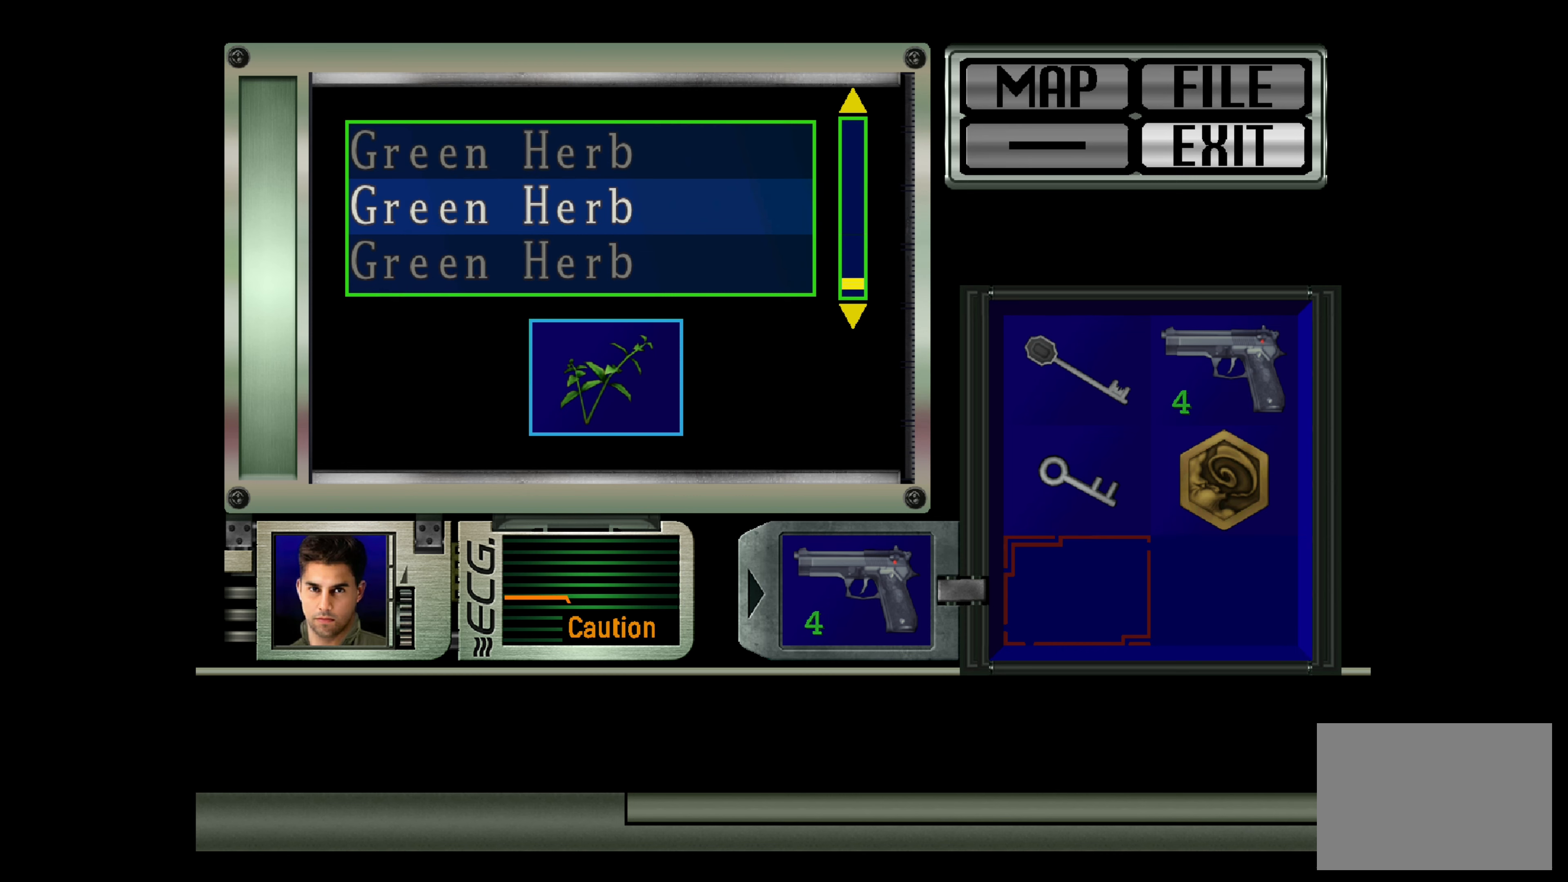
{"buttons": [], "left_stick": "center", "right_stick": "center", "events": [[34, "left_stick", "down"], [200, "left_stick", "center"], [384, "left_stick", "down"], [500, "left_stick", "center"]]}
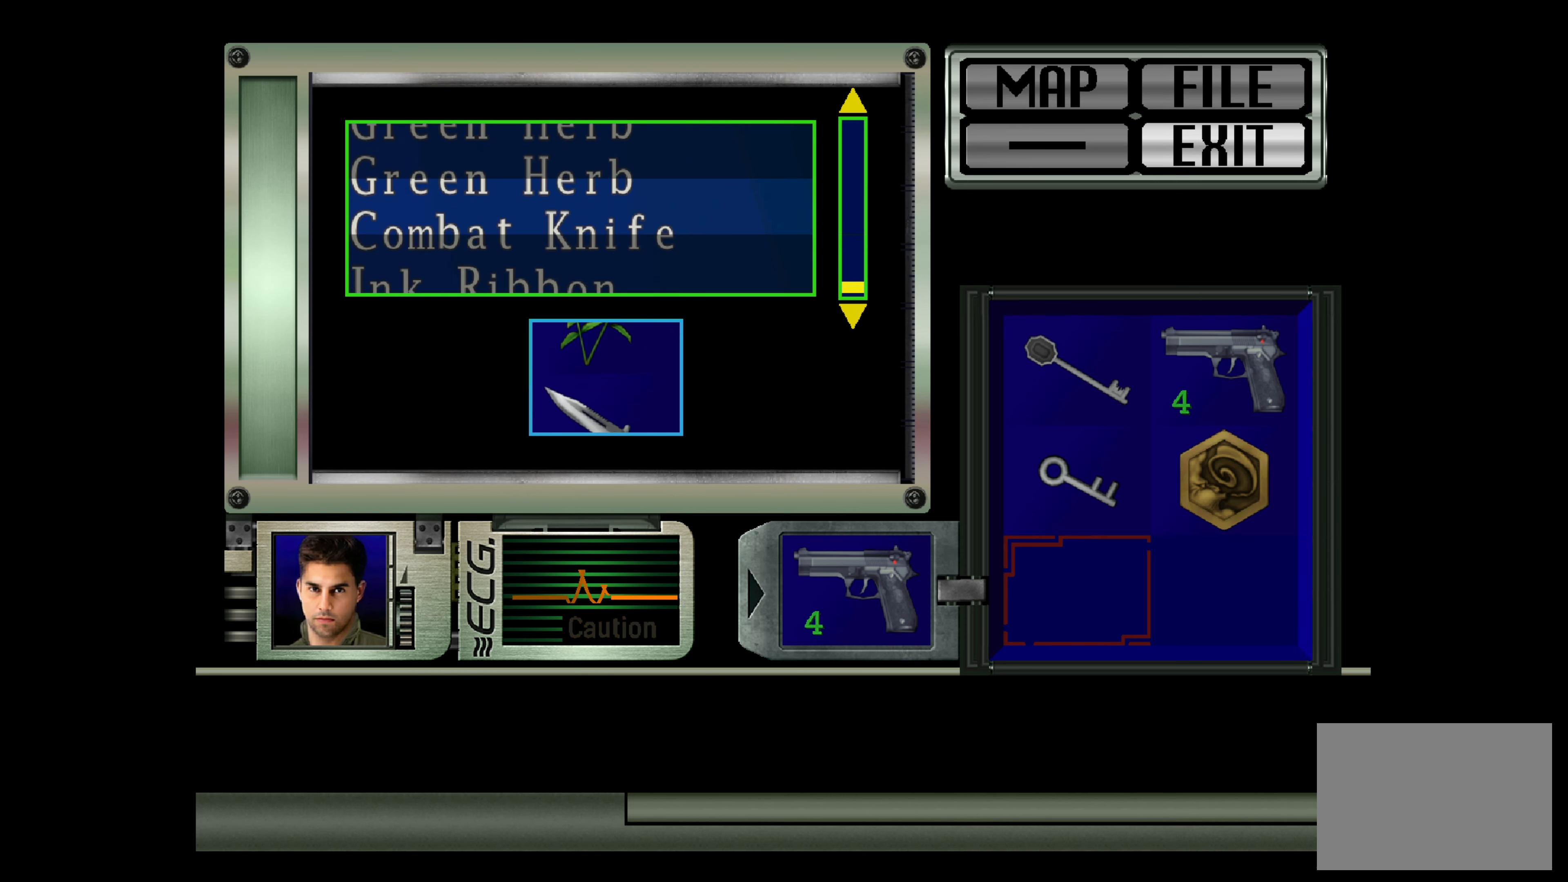
{"buttons": ["CROSS"], "left_stick": "center", "right_stick": "center", "events": [[350, "CROSS", "down"]]}
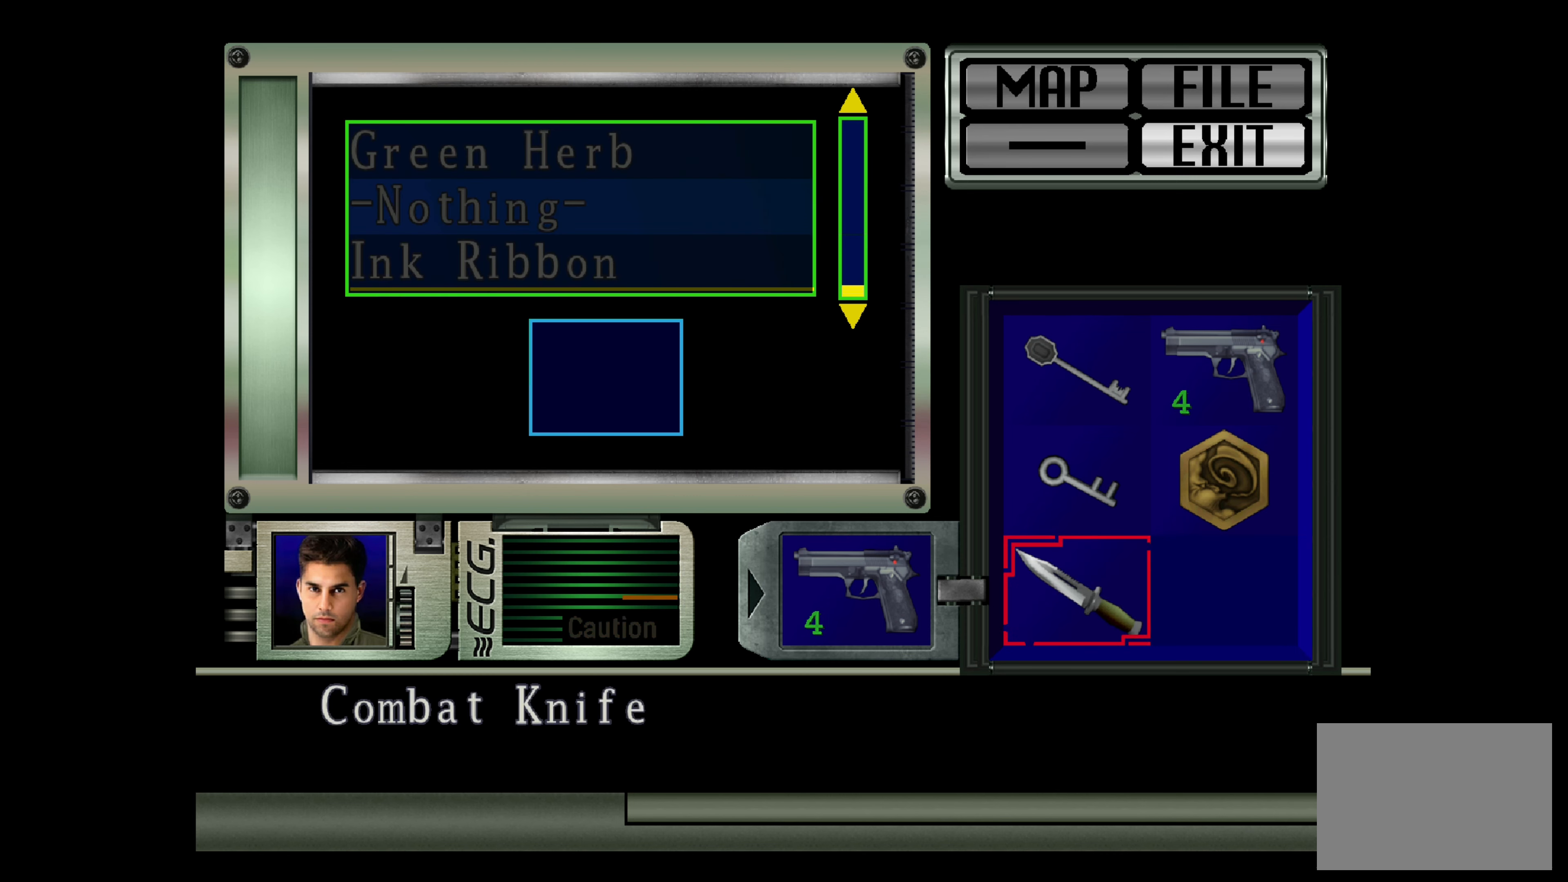
{"buttons": [], "left_stick": "center", "right_stick": "center", "events": [[17, "CROSS", "up"]]}
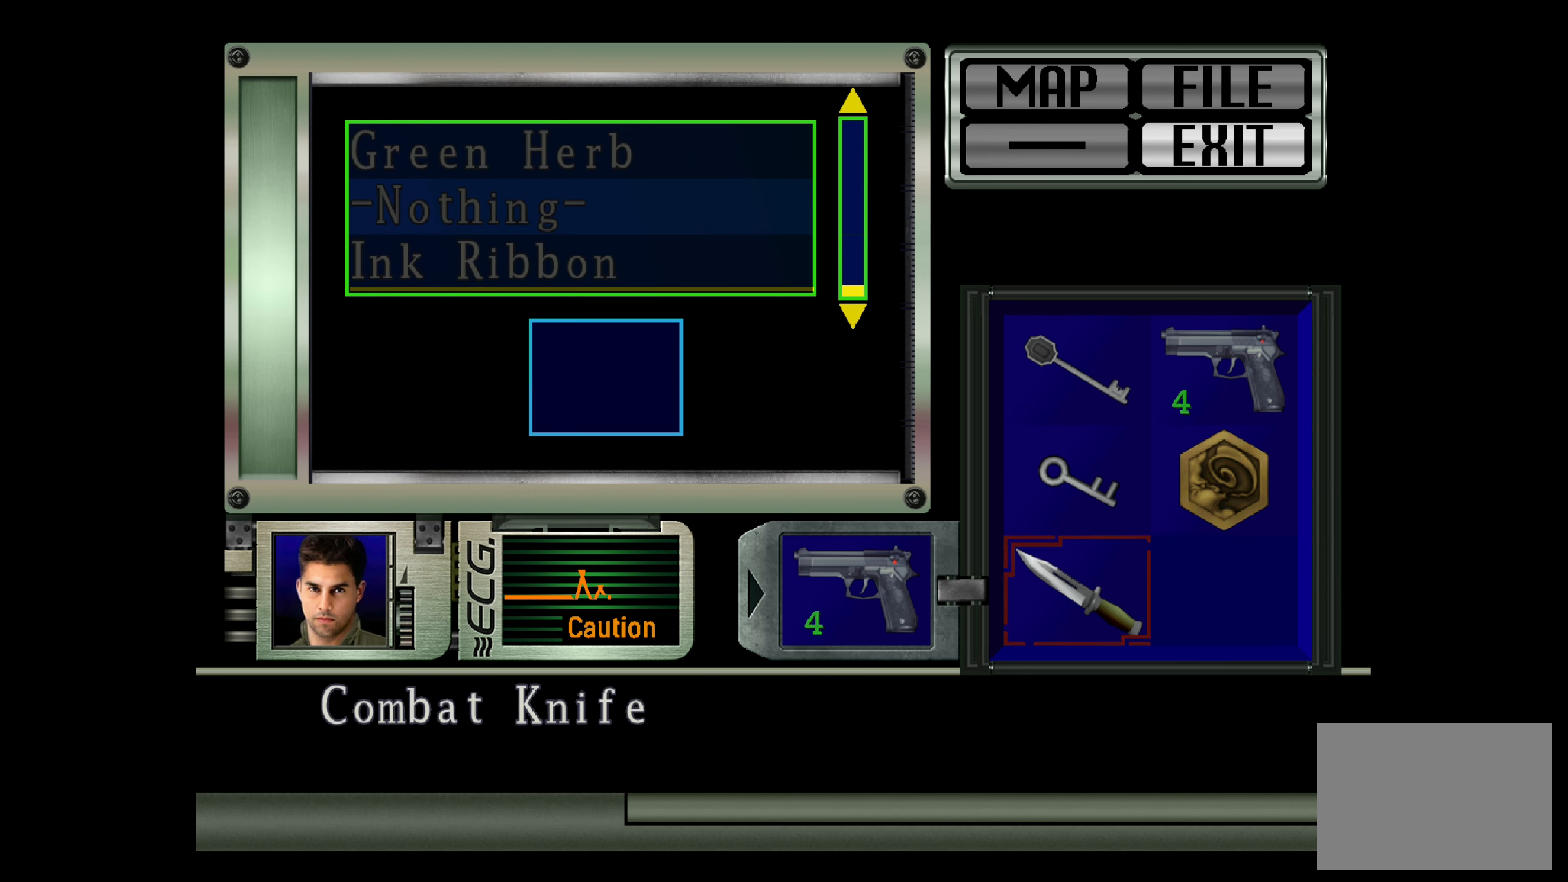
{"buttons": [], "left_stick": "center", "right_stick": "center", "events": []}
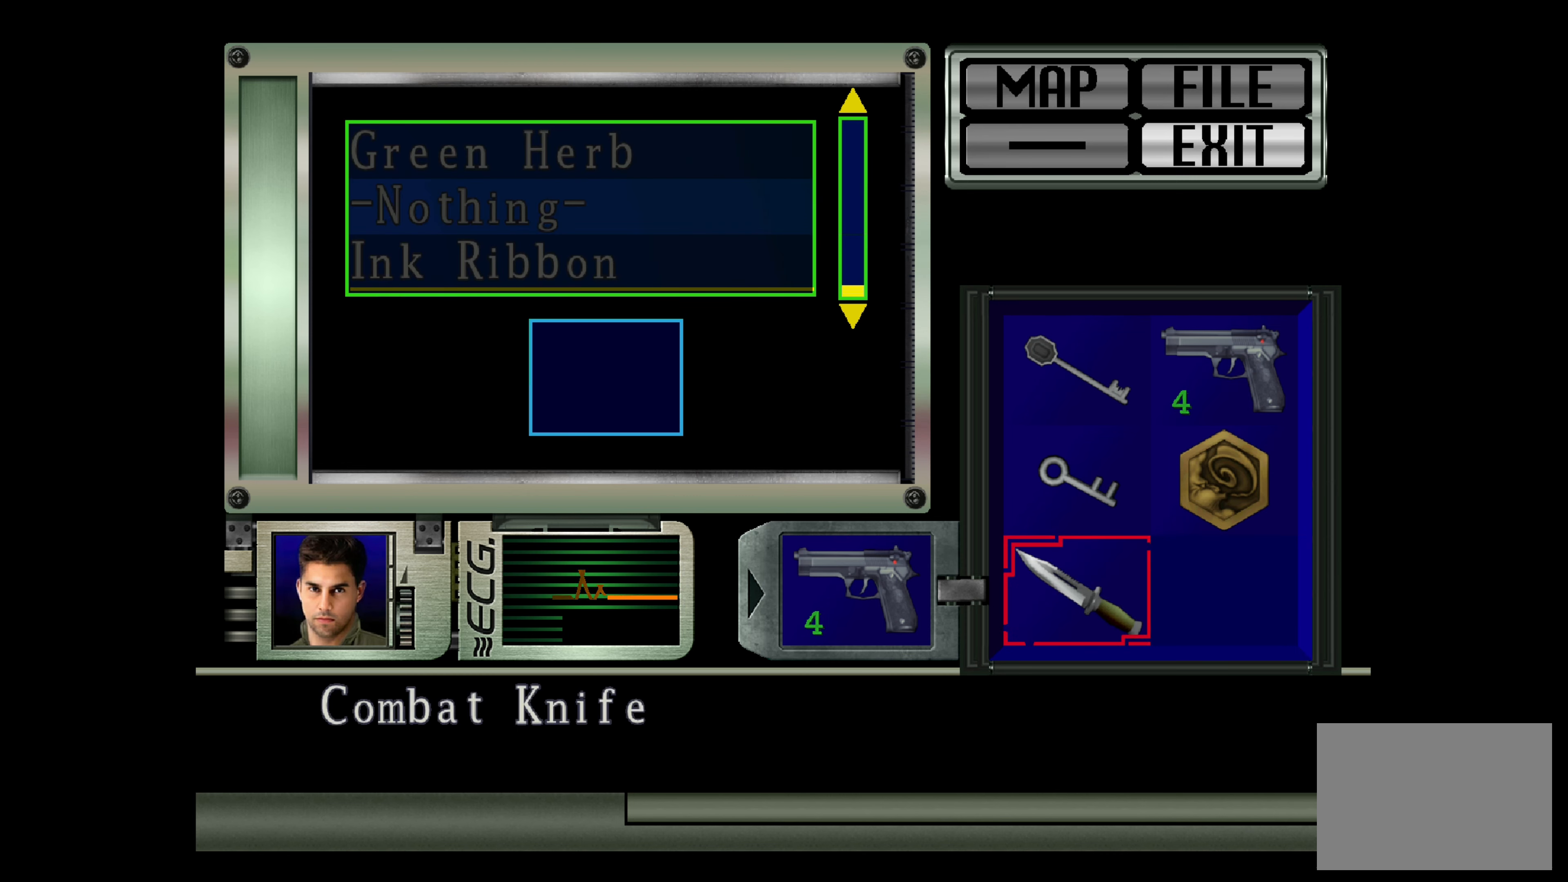
{"buttons": [], "left_stick": "right", "right_stick": "center", "events": [[450, "left_stick", "right"]]}
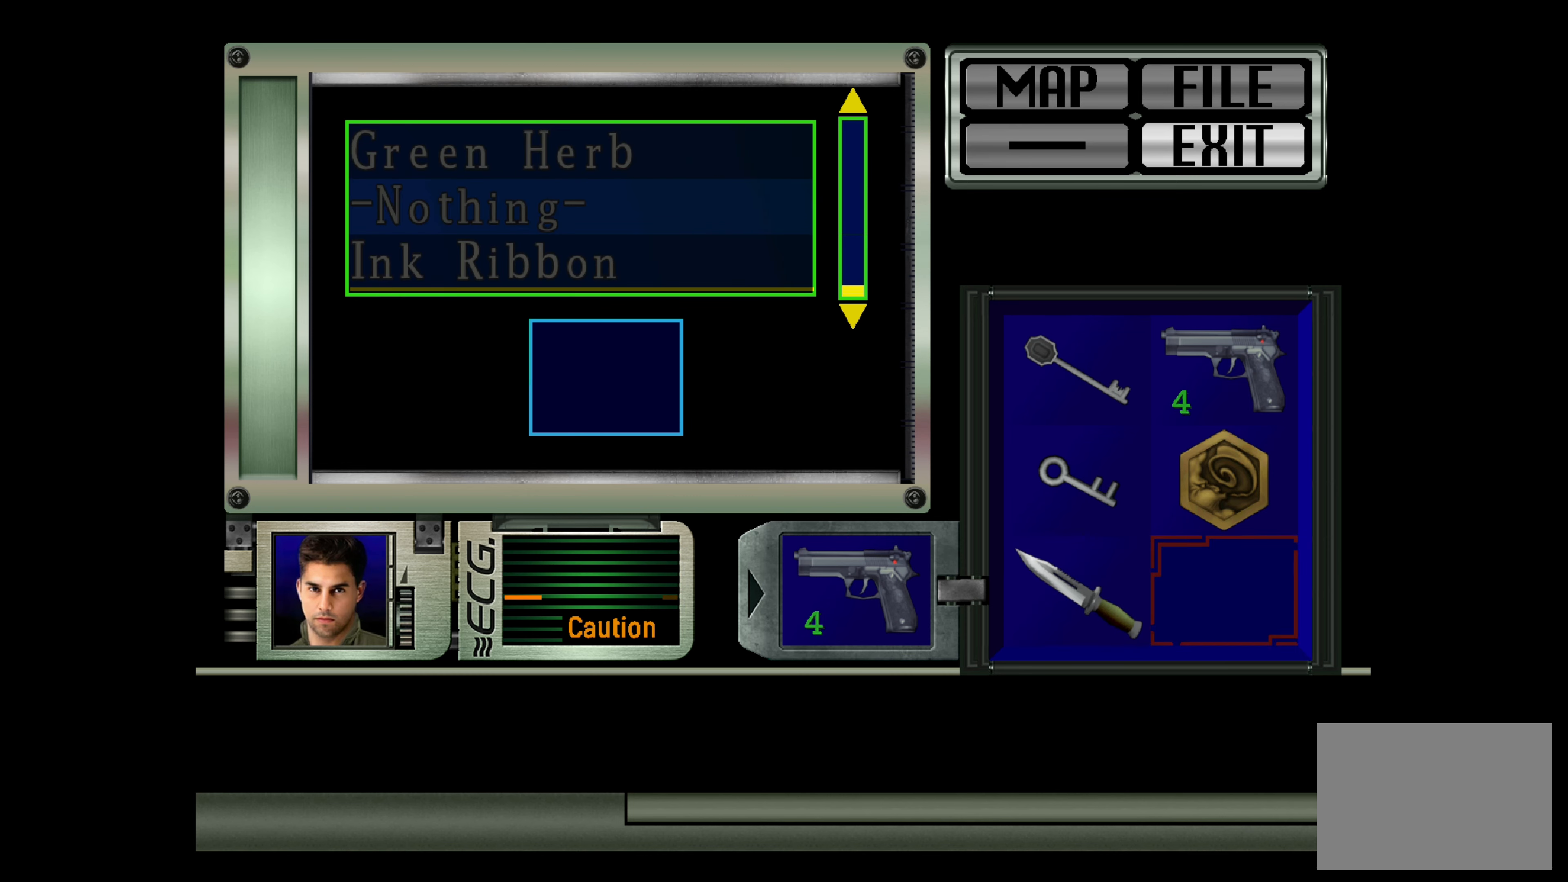
{"buttons": [], "left_stick": "center", "right_stick": "center", "events": [[84, "left_stick", "center"]]}
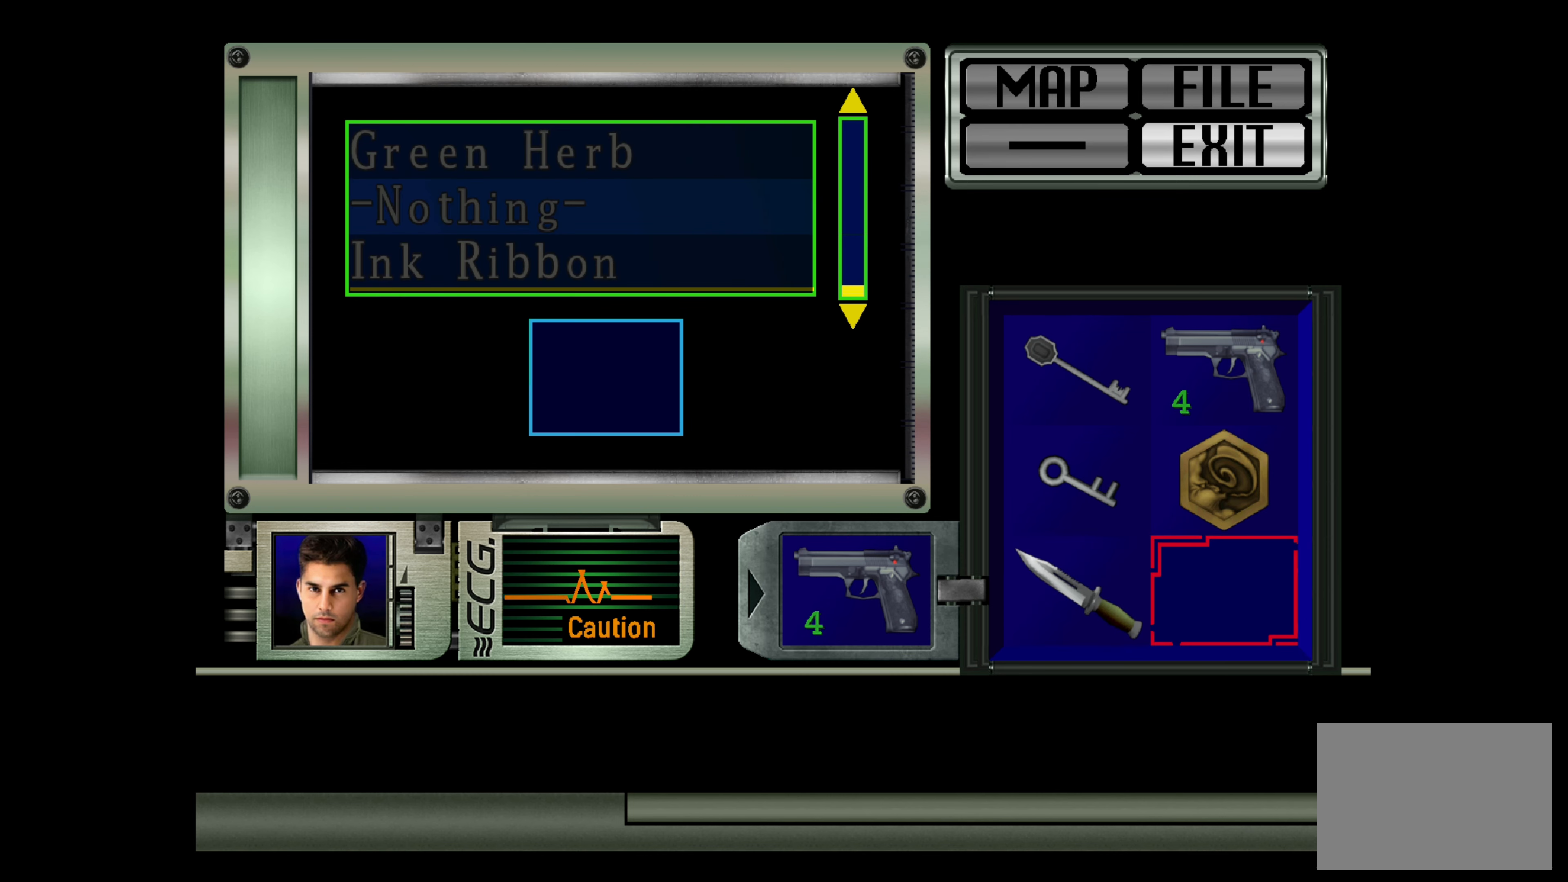
{"buttons": [], "left_stick": "center", "right_stick": "center", "events": []}
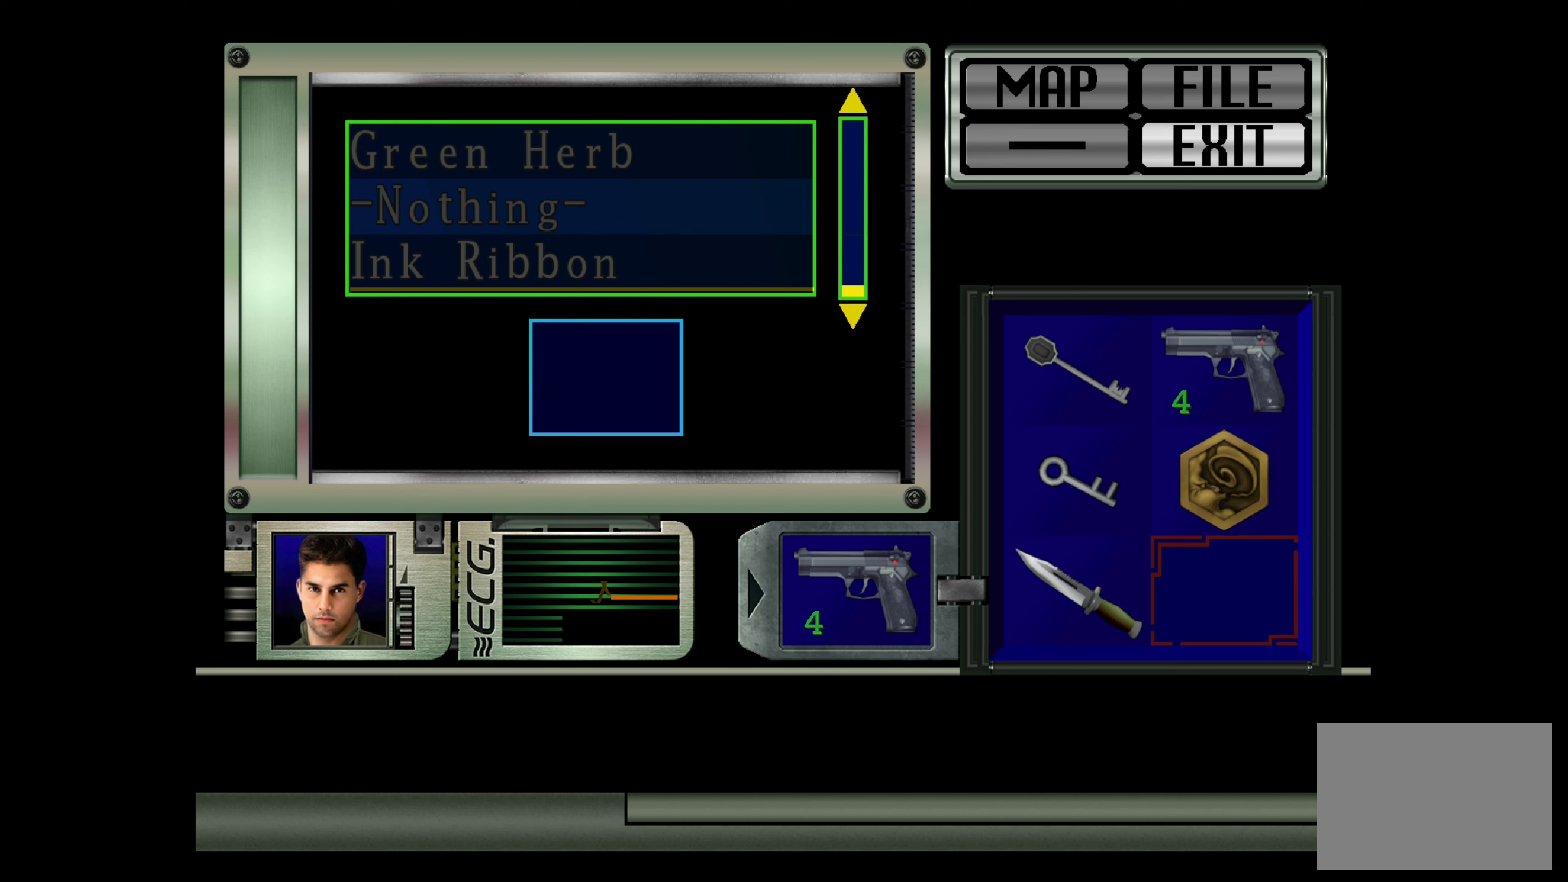
{"buttons": [], "left_stick": "center", "right_stick": "center", "events": [[116, "left_stick", "left"], [300, "left_stick", "center"]]}
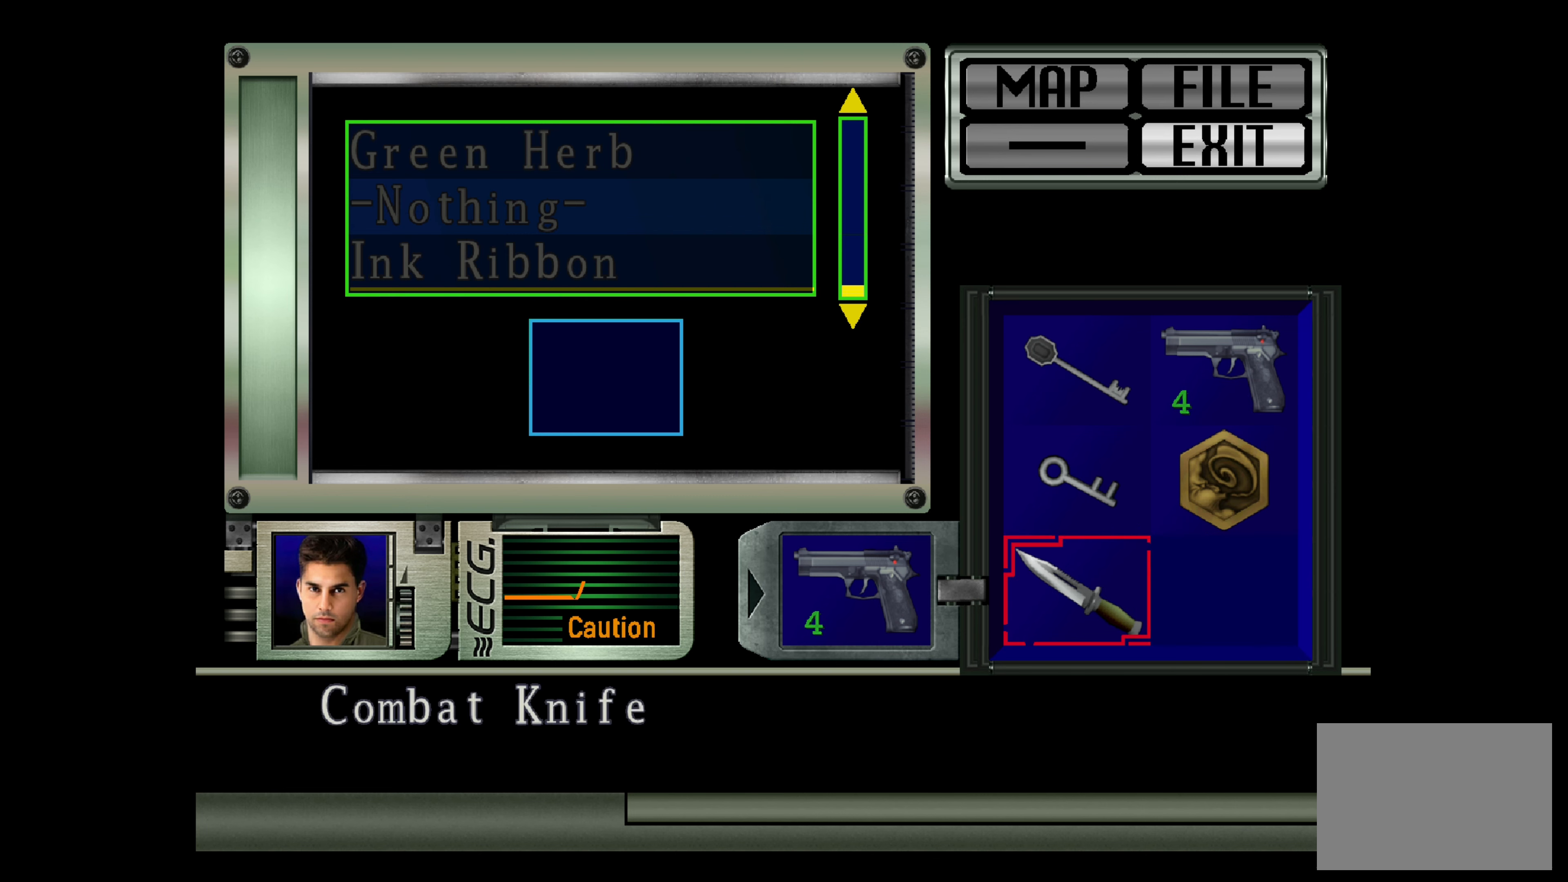
{"buttons": [], "left_stick": "center", "right_stick": "center", "events": [[50, "left_stick", "up"], [183, "left_stick", "center"]]}